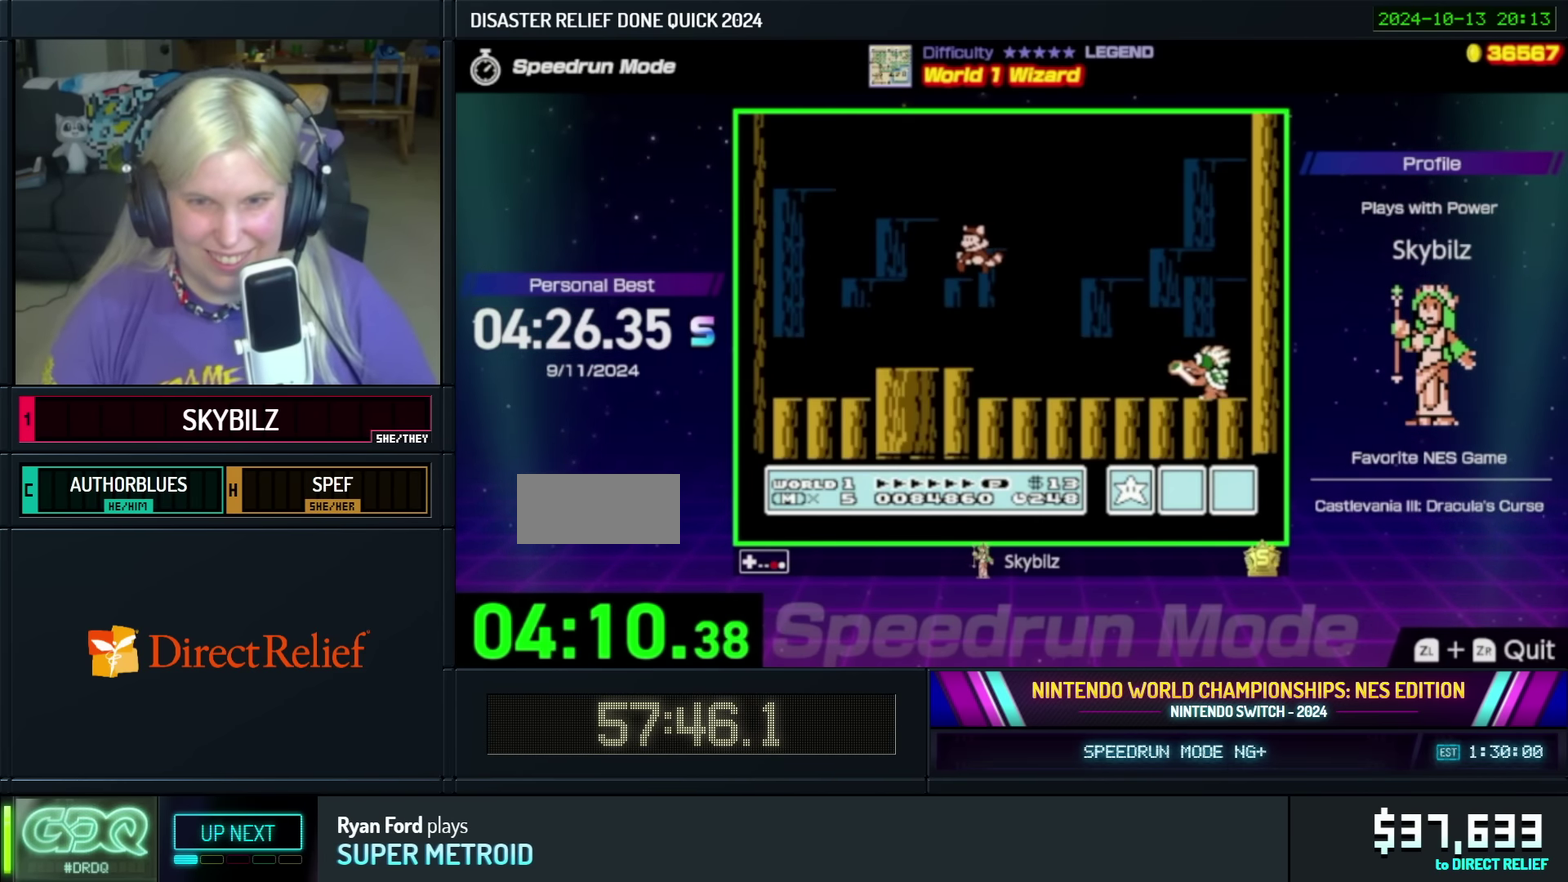
Gameplay with a controller (Nintendo layout); each line is a JSON object with the inputs held at the frame after it. "events" lists button and stick changes between this image and that frame as [ms after this image, input, new state], when the widget could be followed in between. Not read: L3 R3.
{"buttons": ["A", "B", "DPAD_RIGHT"], "events": [[116, "DPAD_RIGHT", "down"], [283, "A", "down"]]}
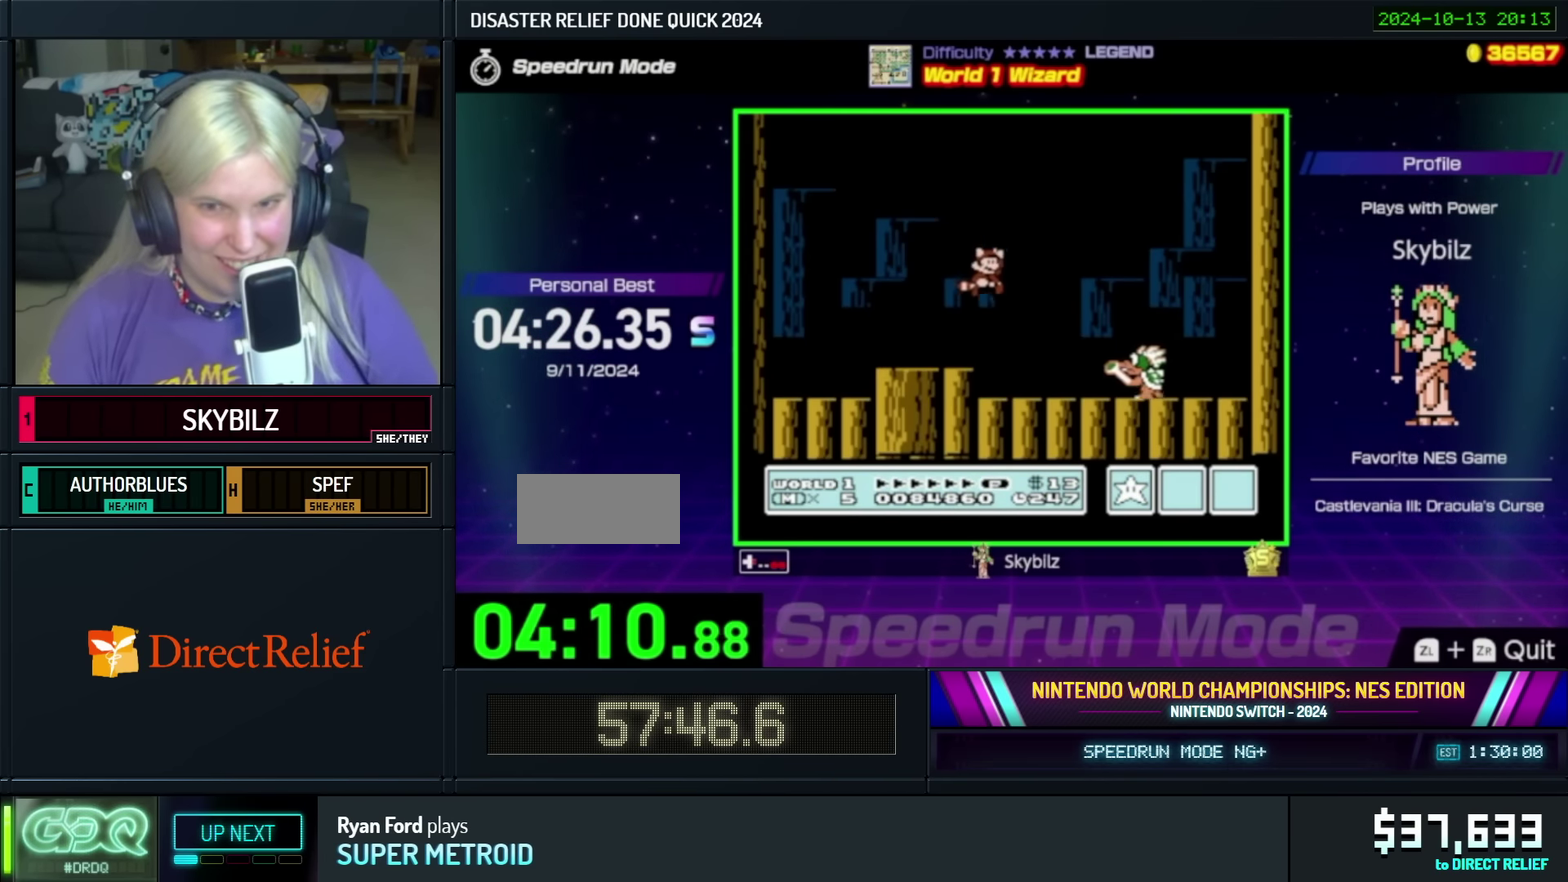
{"buttons": ["B"], "events": [[100, "A", "up"], [116, "B", "up"], [316, "DPAD_RIGHT", "up"], [500, "B", "down"]]}
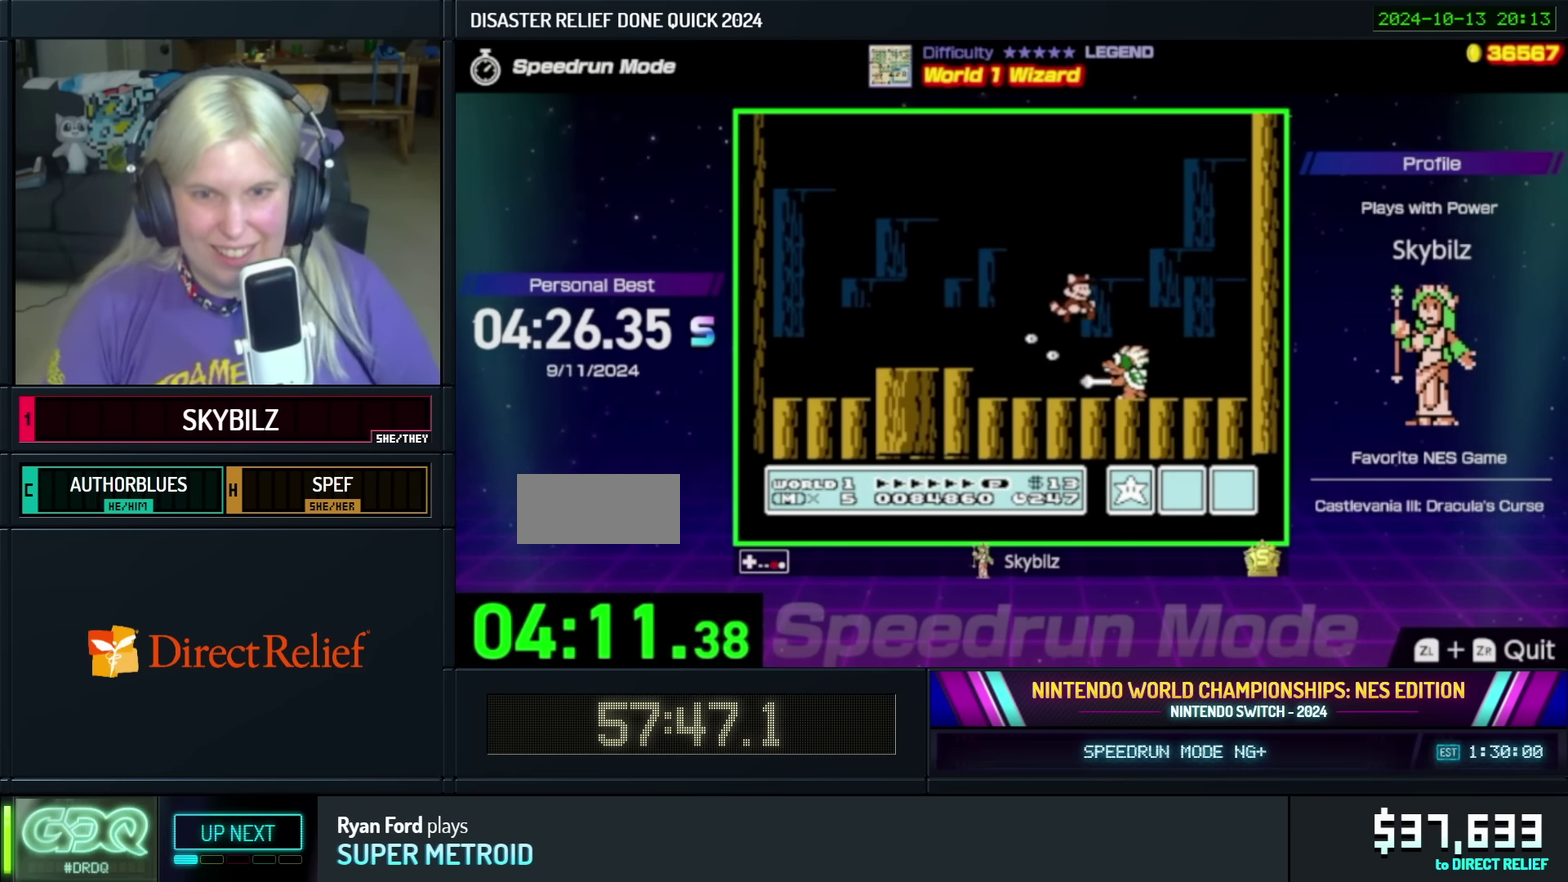
{"buttons": ["B", "DPAD_UP", "DPAD_LEFT"], "events": [[16, "A", "down"], [16, "DPAD_UP", "down"], [83, "DPAD_LEFT", "down"], [133, "A", "up"], [183, "A", "down"], [450, "A", "up"]]}
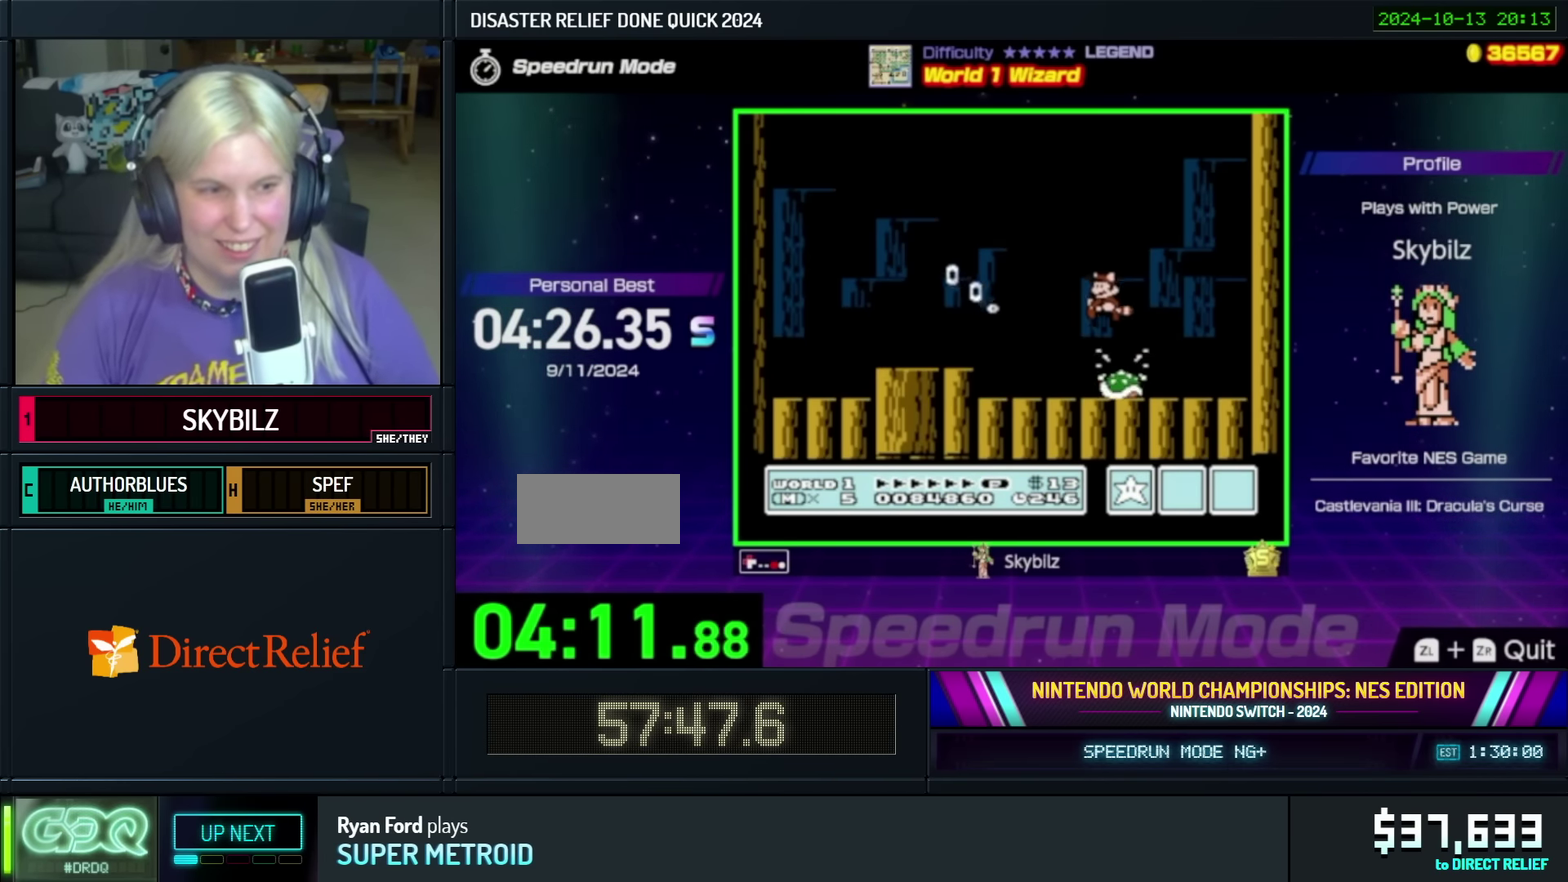
{"buttons": ["B", "DPAD_LEFT"], "events": [[300, "DPAD_UP", "up"]]}
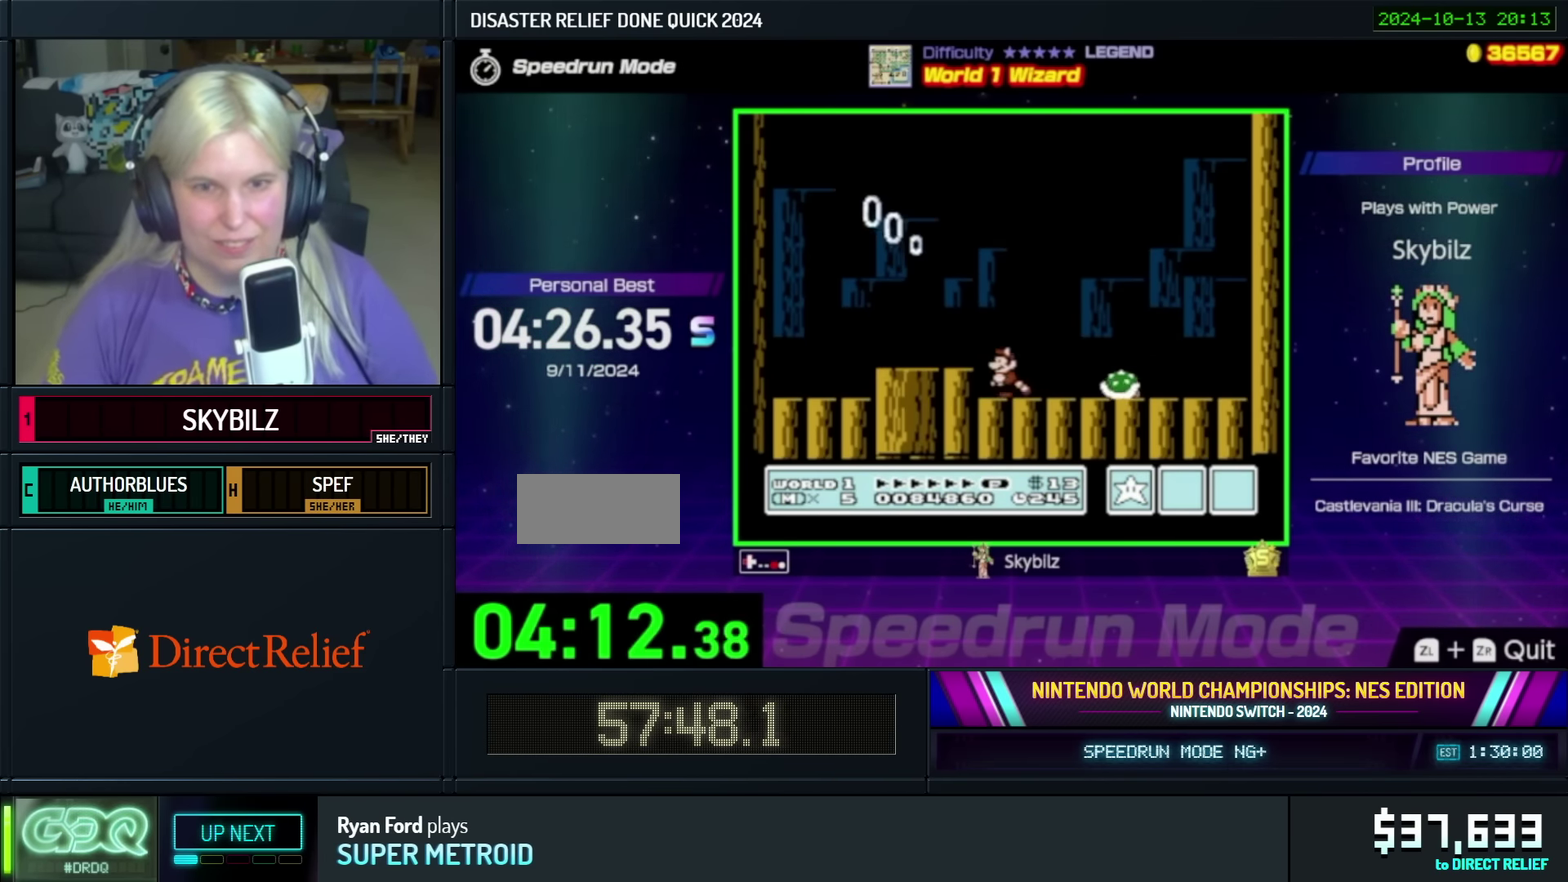
{"buttons": ["B", "DPAD_LEFT"], "events": [[83, "A", "down"], [217, "A", "up"]]}
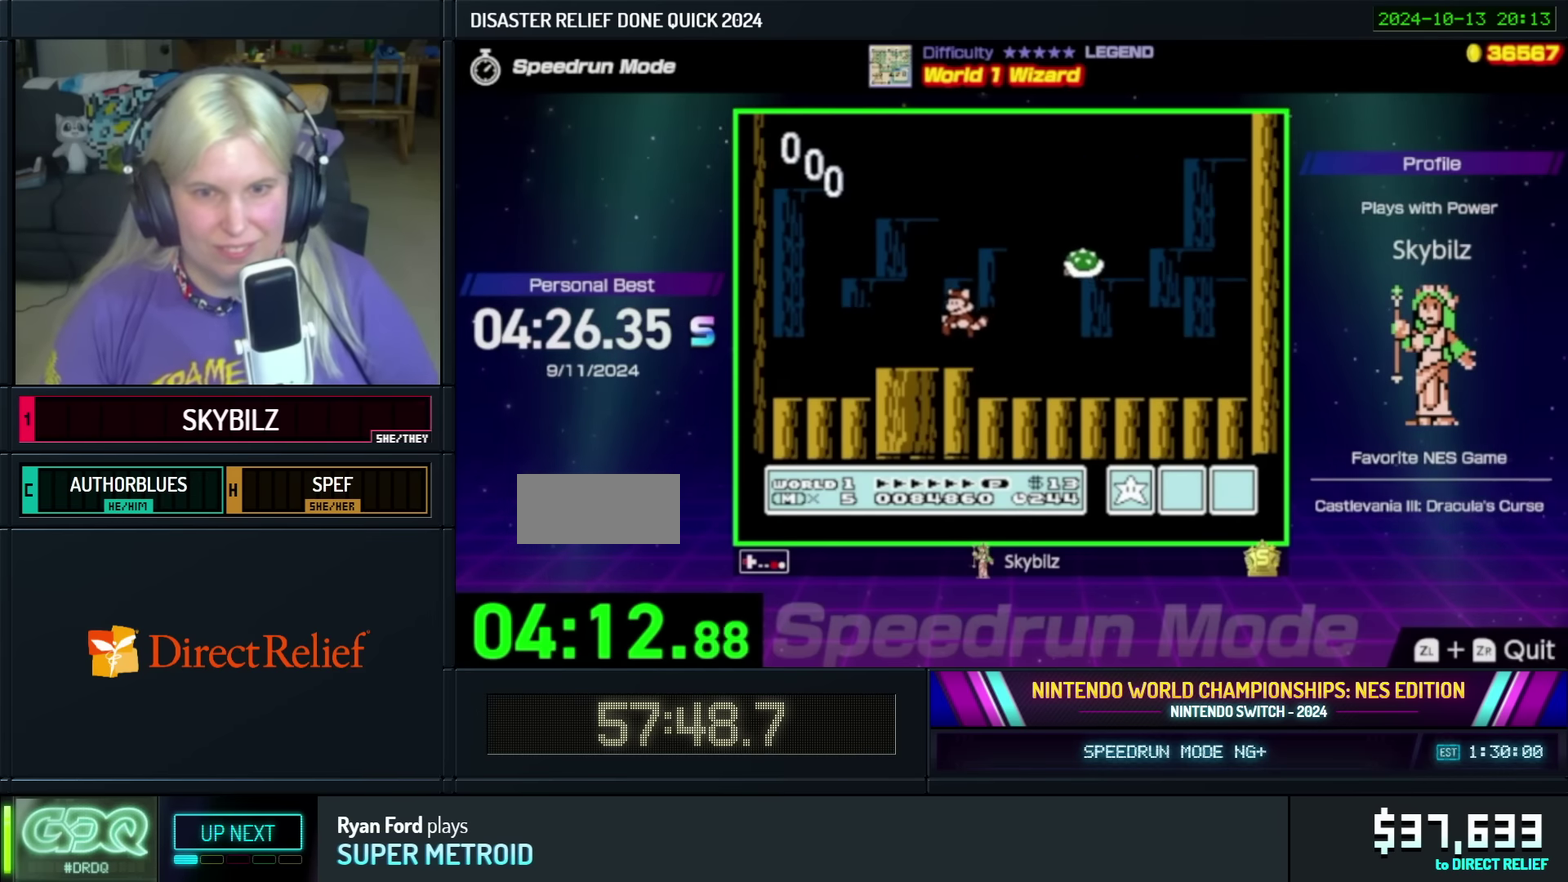
{"buttons": ["A", "B", "DPAD_RIGHT"], "events": [[33, "DPAD_LEFT", "up"], [67, "DPAD_RIGHT", "down"], [217, "DPAD_RIGHT", "up"], [267, "A", "down"], [433, "DPAD_RIGHT", "down"]]}
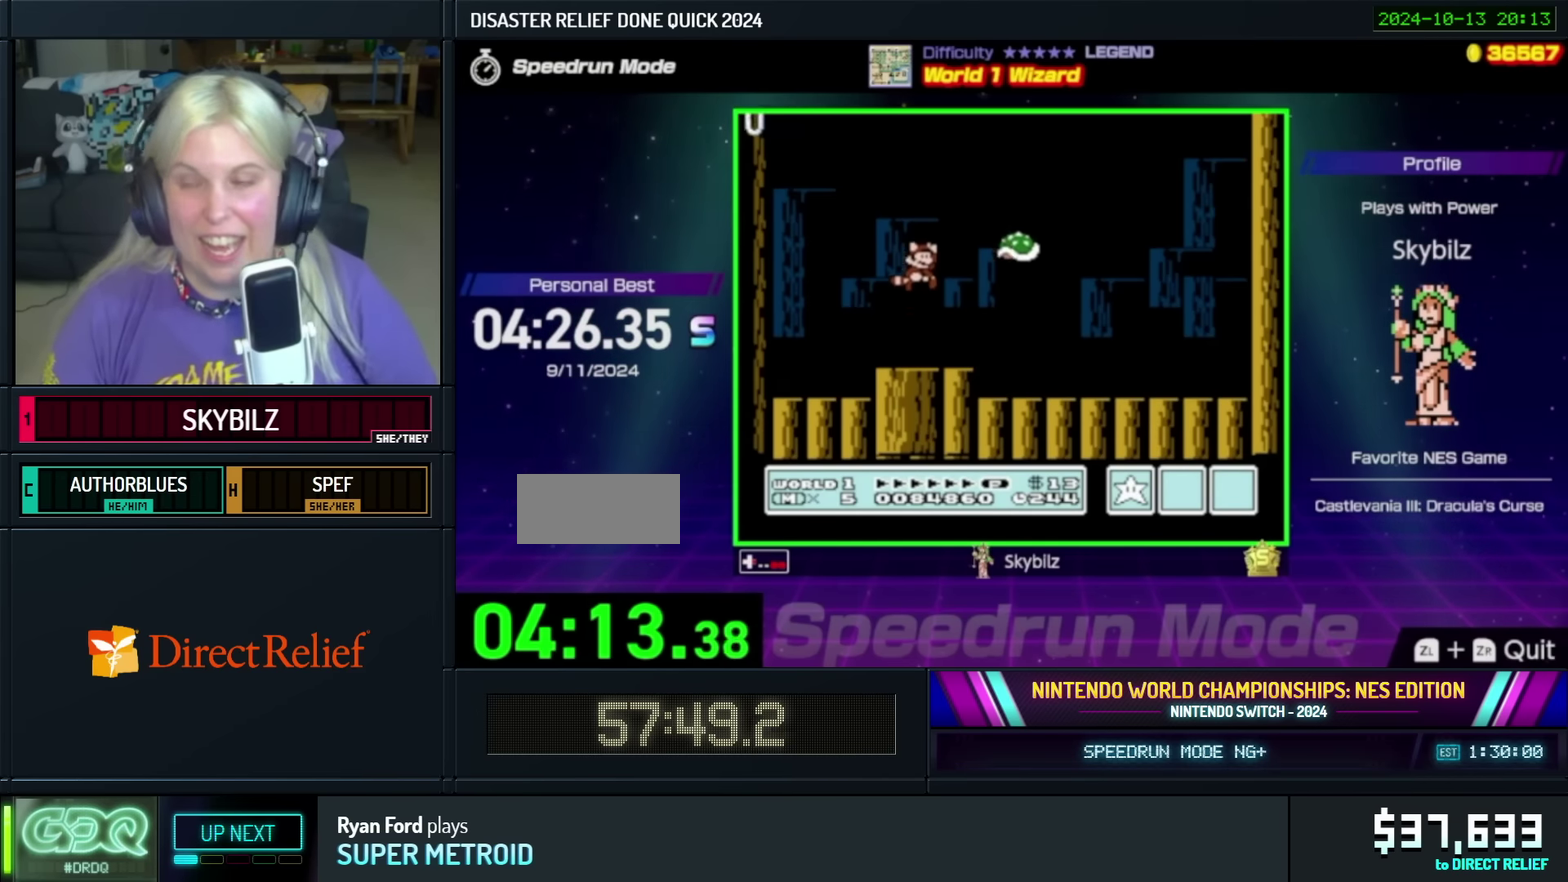
{"buttons": ["DPAD_RIGHT"], "events": [[33, "A", "up"], [50, "B", "up"], [117, "DPAD_RIGHT", "up"], [217, "DPAD_RIGHT", "down"], [400, "B", "down"], [483, "B", "up"]]}
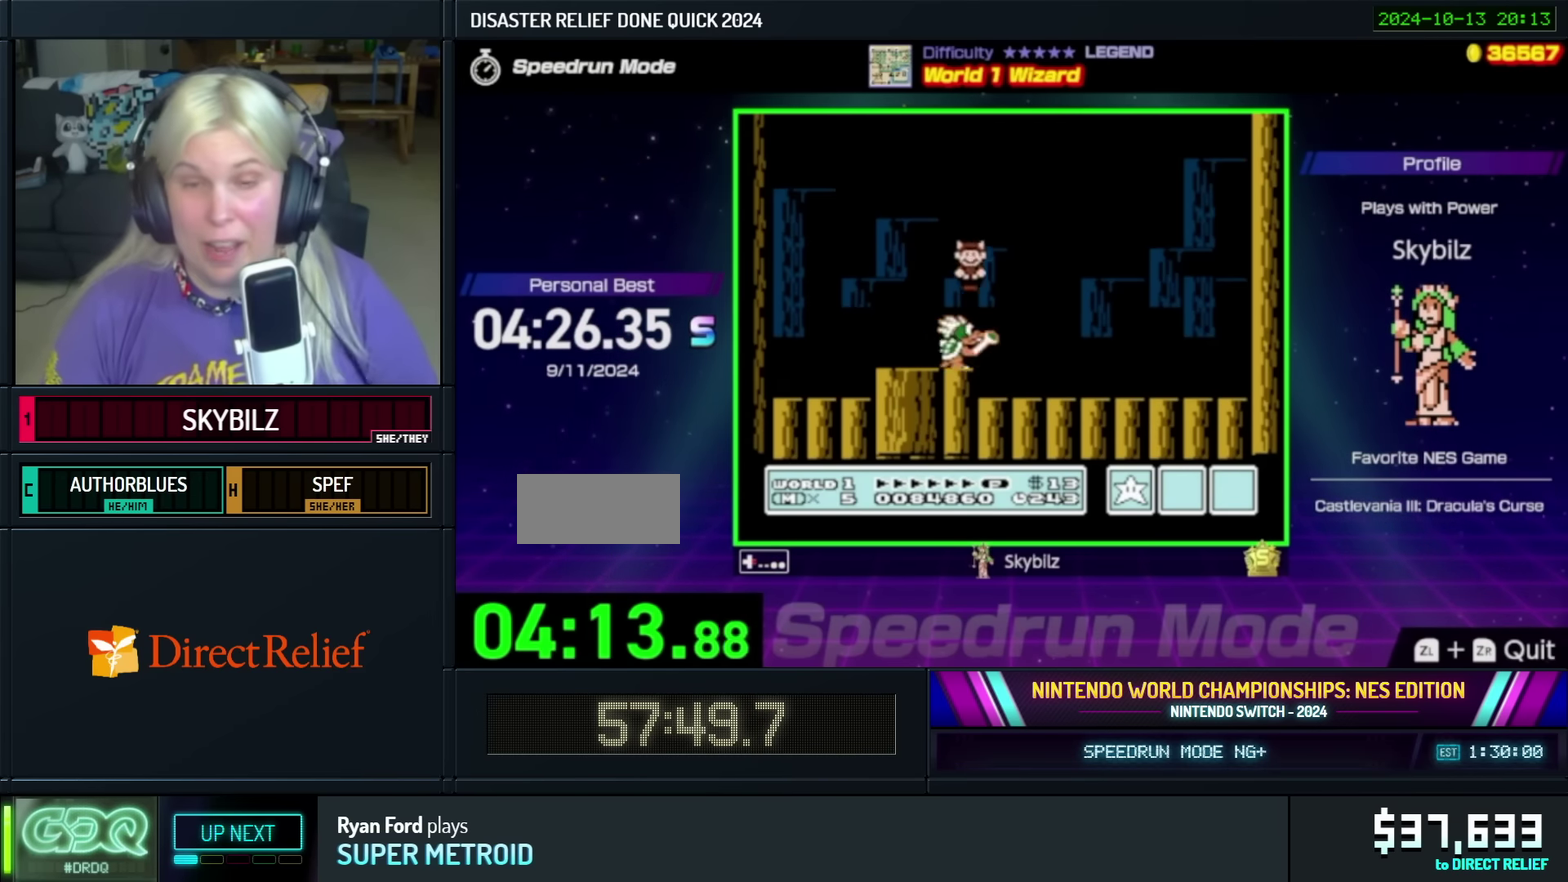
{"buttons": ["B", "DPAD_LEFT"], "events": [[50, "B", "down"], [150, "B", "up"], [250, "B", "down"], [317, "DPAD_RIGHT", "up"], [333, "B", "up"], [383, "DPAD_LEFT", "down"], [433, "B", "down"]]}
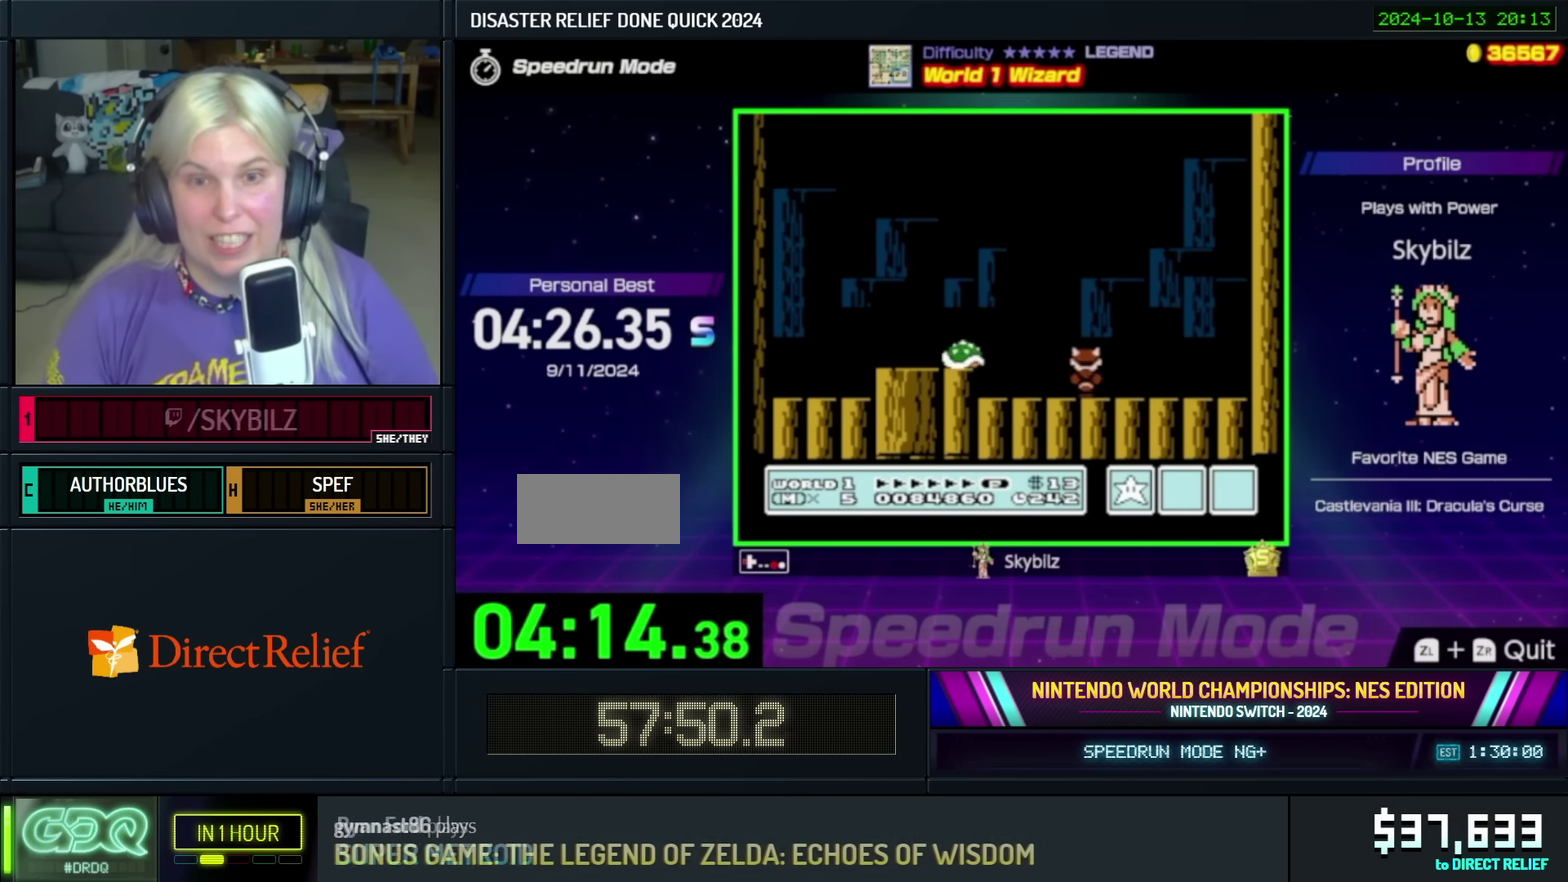
{"buttons": ["B"], "events": [[17, "B", "up"], [100, "B", "down"], [100, "DPAD_LEFT", "up"], [200, "B", "up"], [283, "B", "down"], [300, "DPAD_RIGHT", "down"], [350, "B", "up"], [467, "B", "down"], [467, "DPAD_RIGHT", "up"]]}
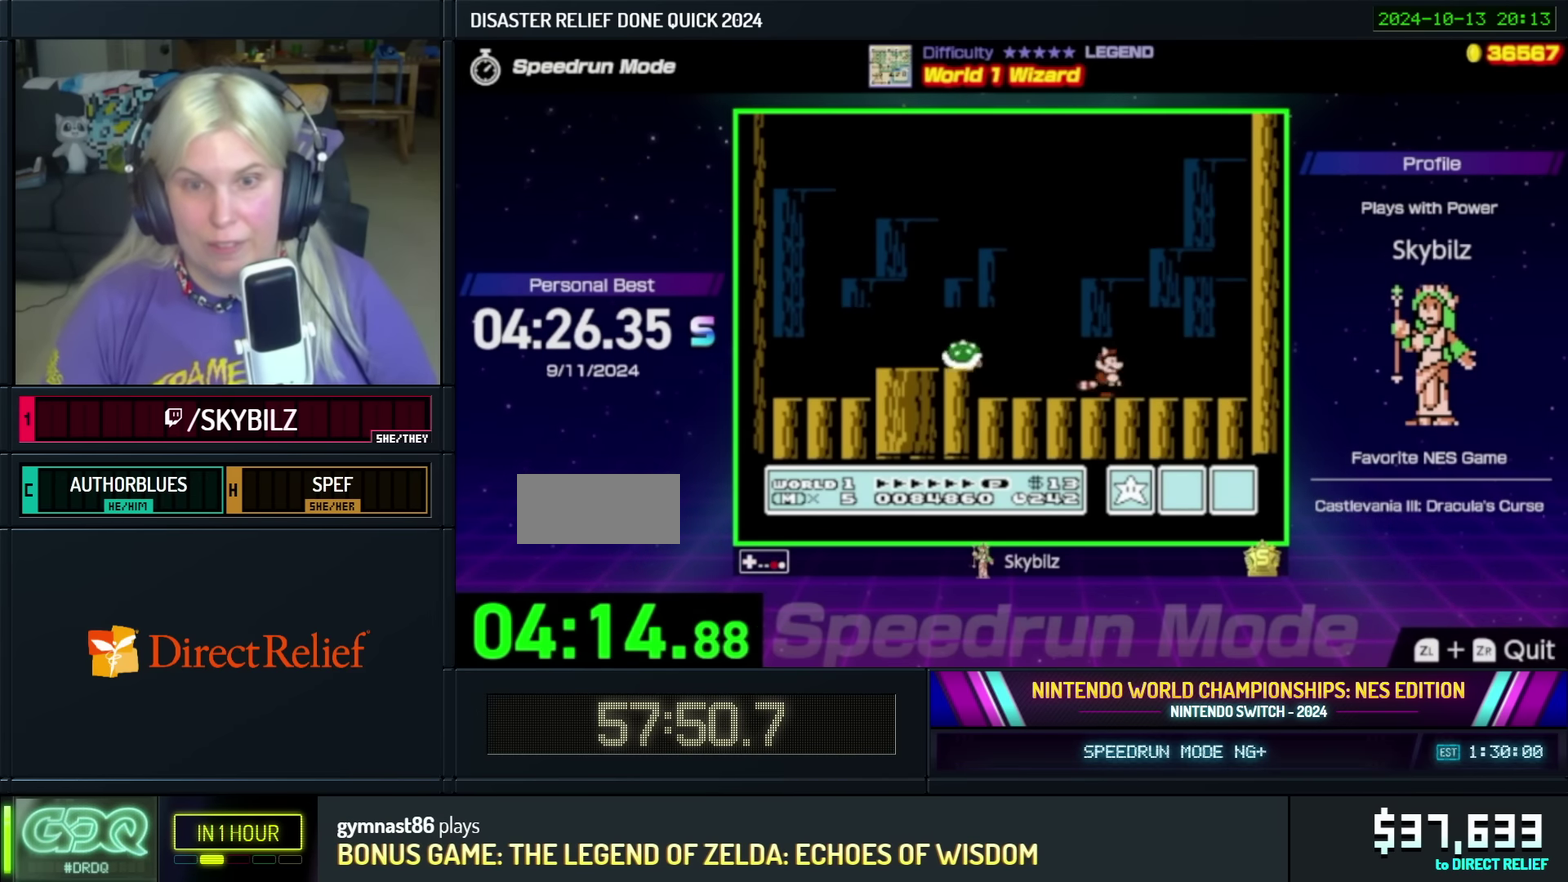
{"buttons": ["B", "DPAD_RIGHT"], "events": [[217, "DPAD_RIGHT", "down"]]}
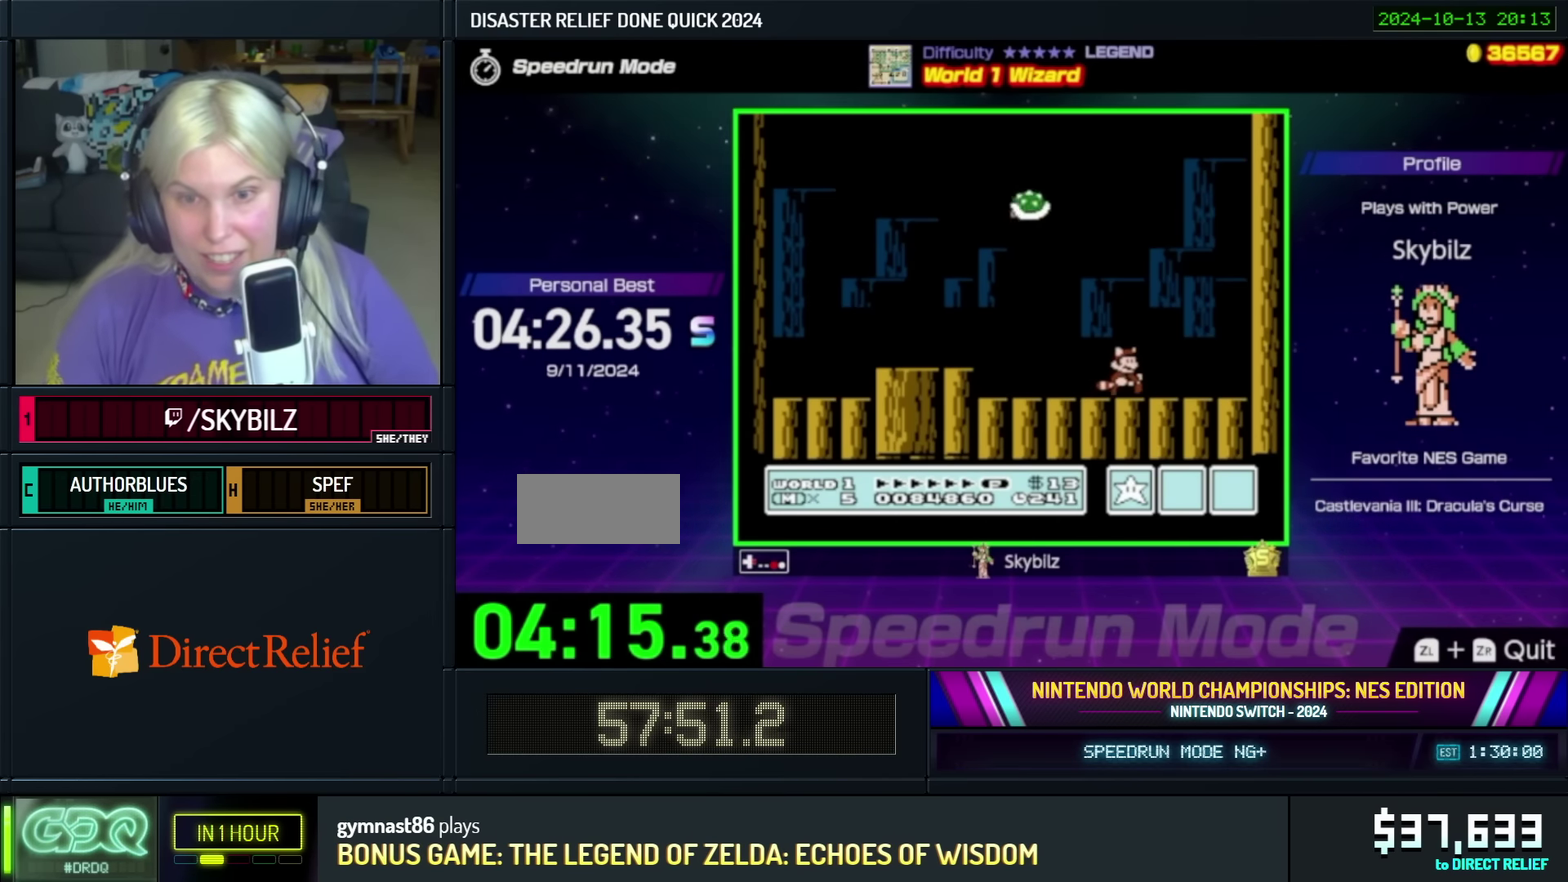
{"buttons": ["B"], "events": [[33, "DPAD_RIGHT", "up"], [183, "A", "down"], [283, "DPAD_LEFT", "down"], [483, "DPAD_LEFT", "up"], [500, "A", "up"]]}
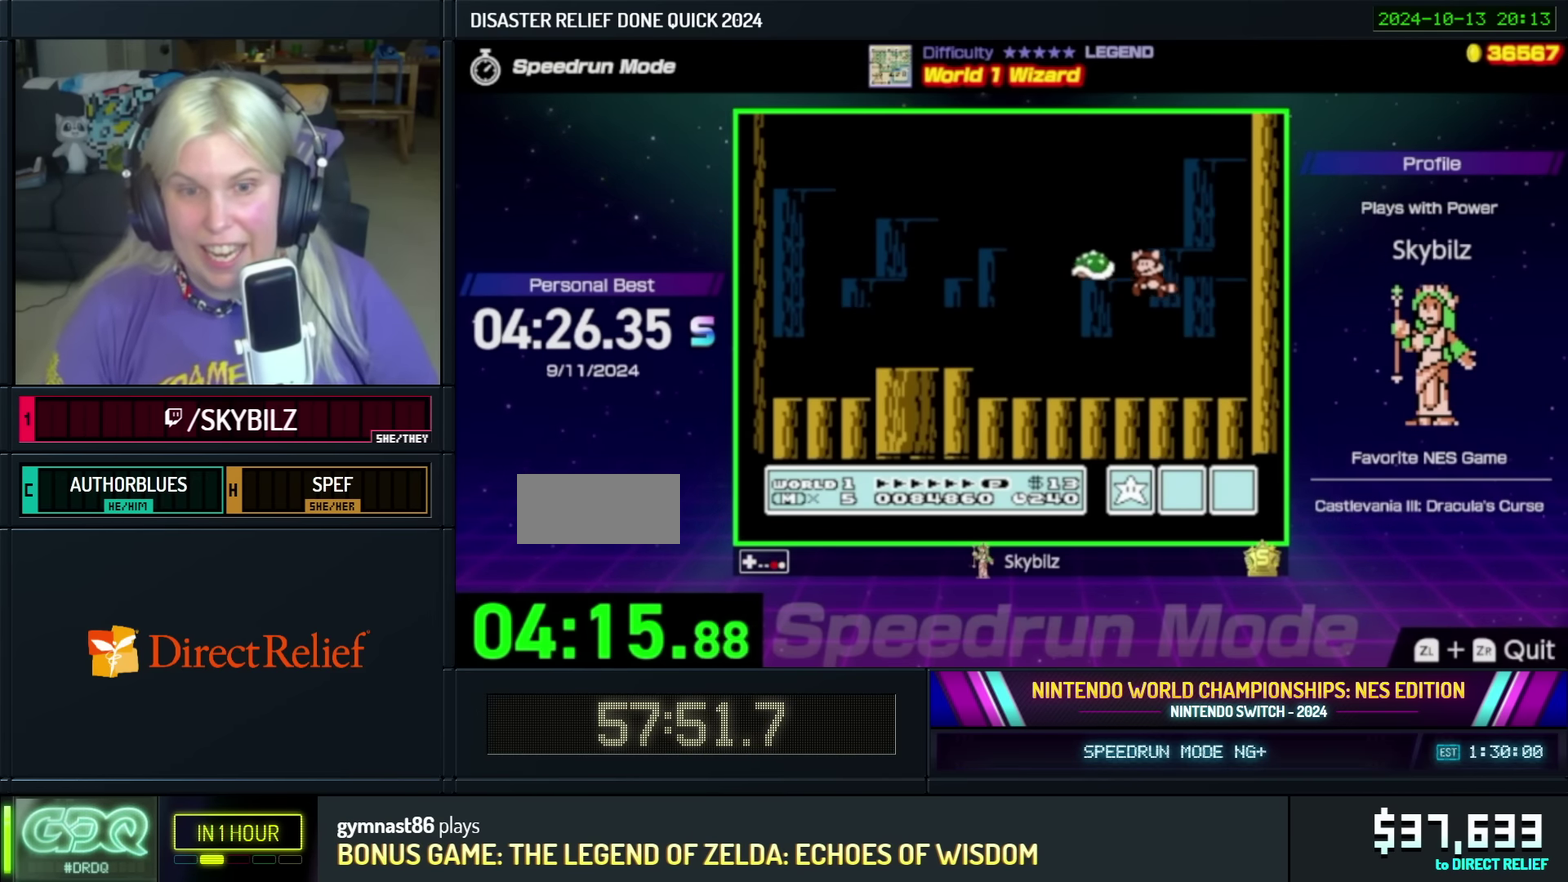
{"buttons": ["B", "DPAD_LEFT"], "events": [[33, "B", "up"], [450, "B", "down"], [450, "DPAD_LEFT", "down"]]}
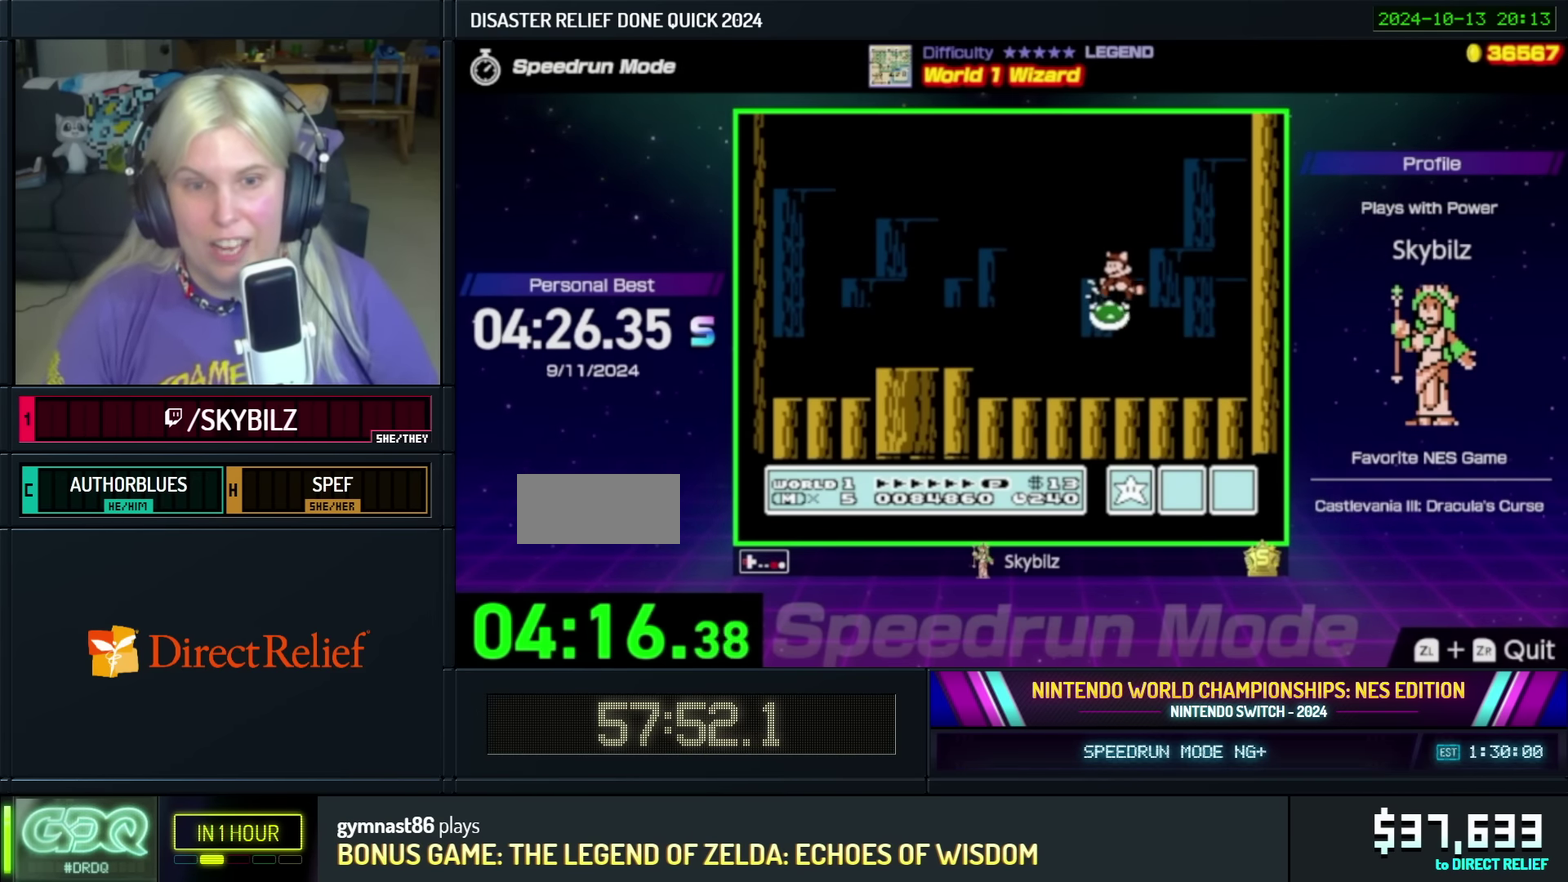
{"buttons": ["A", "B"], "events": [[33, "B", "up"], [100, "B", "down"], [417, "A", "down"], [483, "DPAD_LEFT", "up"]]}
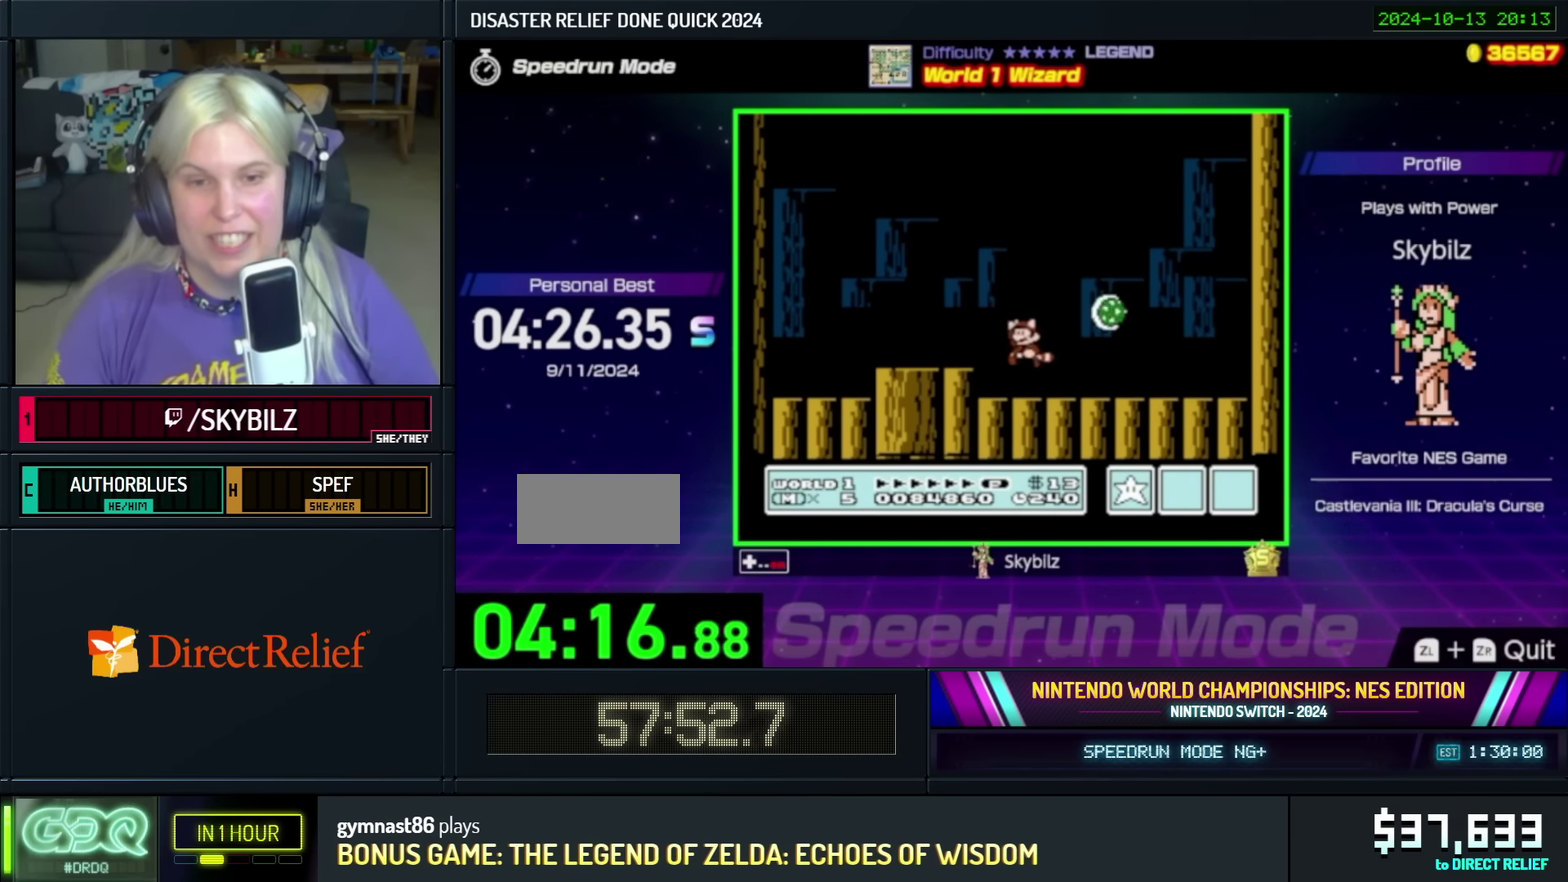
{"buttons": [], "events": [[83, "A", "up"], [100, "DPAD_RIGHT", "down"], [117, "B", "up"], [233, "B", "down"], [317, "B", "up"], [400, "B", "down"], [450, "DPAD_RIGHT", "up"], [500, "B", "up"]]}
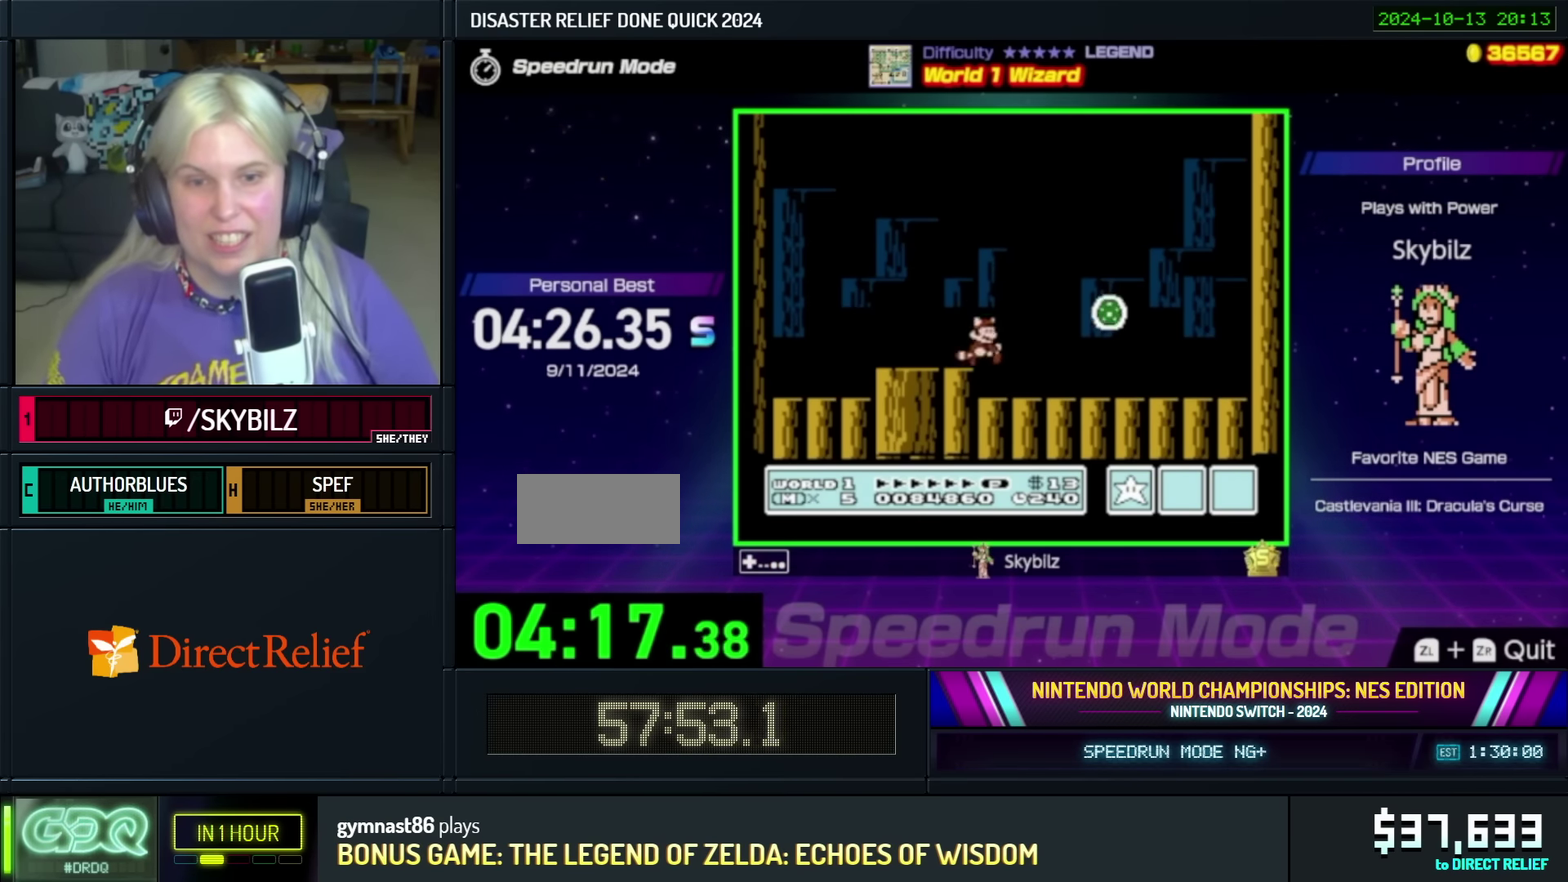
{"buttons": ["B", "DPAD_LEFT"], "events": [[17, "DPAD_LEFT", "down"], [83, "B", "down"], [217, "DPAD_LEFT", "up"], [317, "A", "down"], [383, "DPAD_LEFT", "down"], [433, "A", "up"]]}
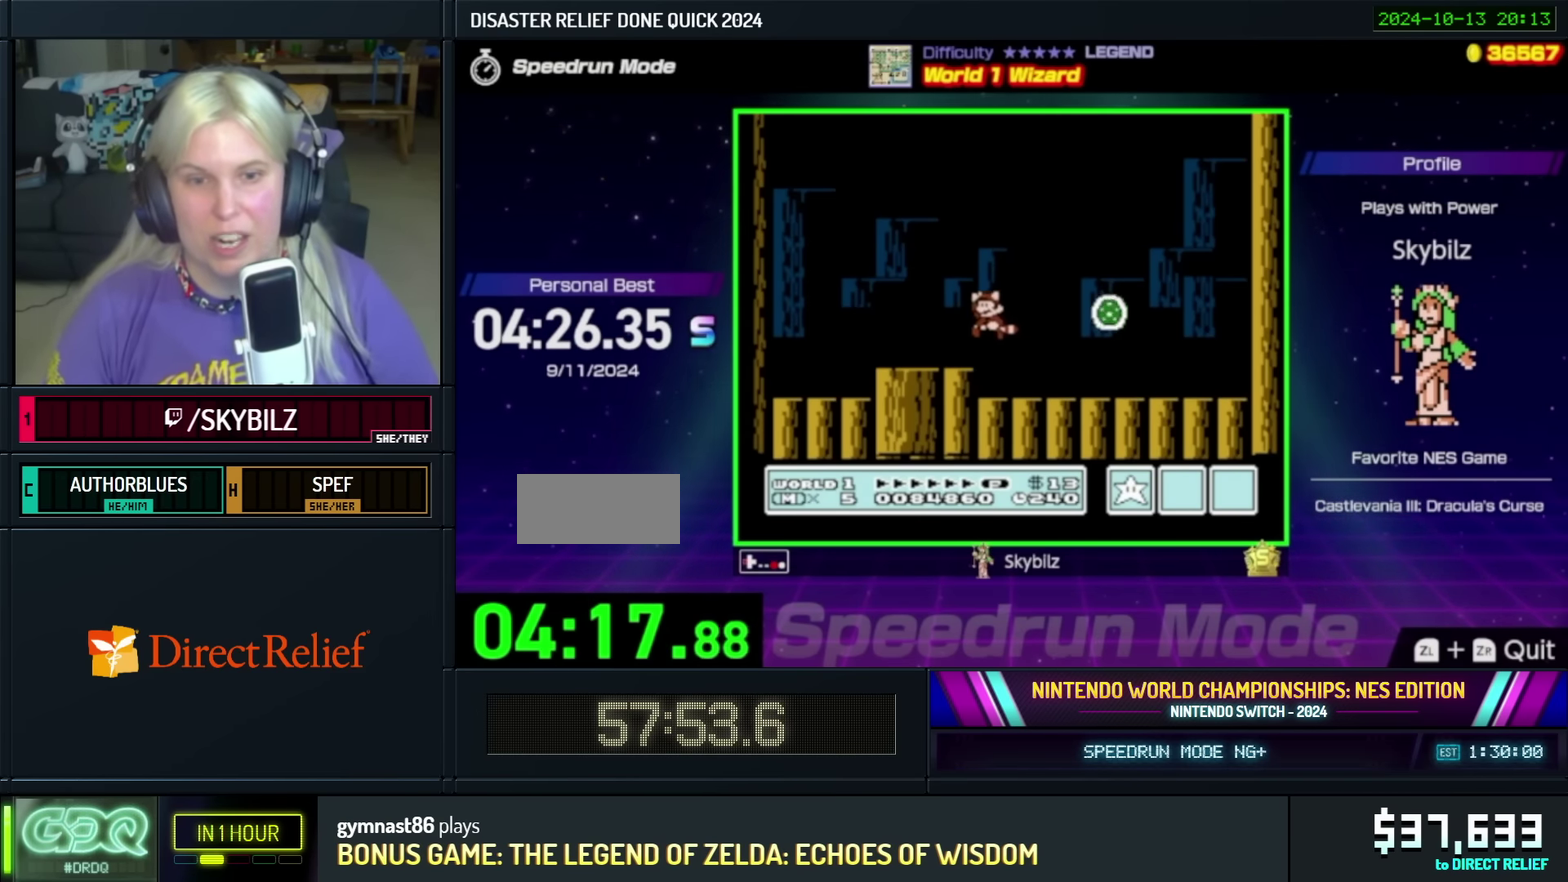
{"buttons": ["B"], "events": [[83, "DPAD_LEFT", "up"], [217, "DPAD_RIGHT", "down"], [317, "B", "up"], [350, "DPAD_RIGHT", "up"], [483, "B", "down"]]}
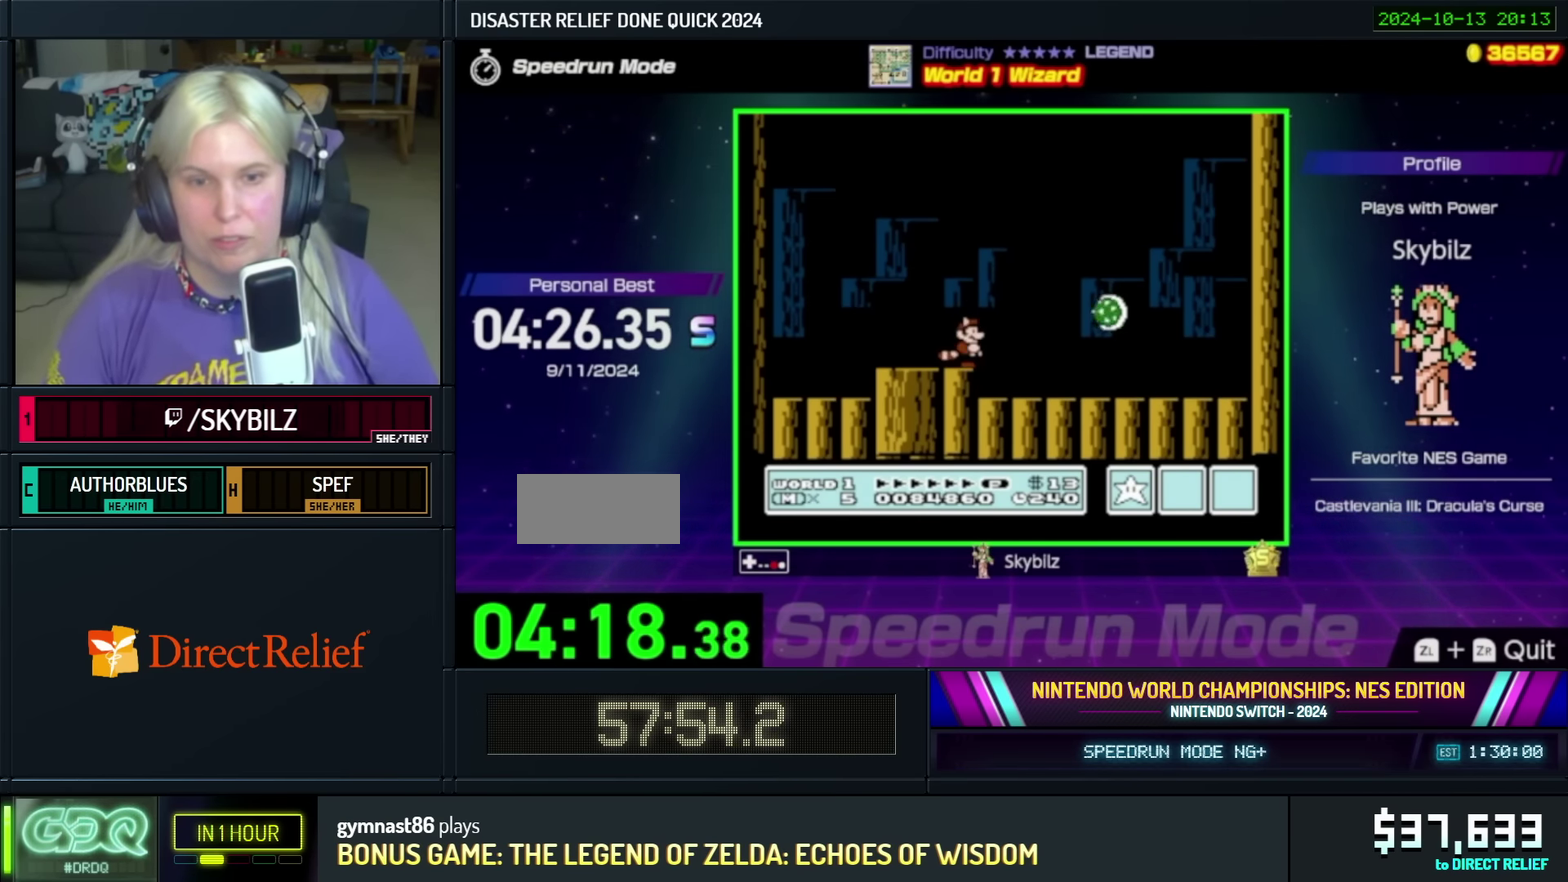
{"buttons": ["B"], "events": [[67, "B", "up"], [133, "B", "down"], [383, "DPAD_RIGHT", "down"], [450, "DPAD_RIGHT", "up"]]}
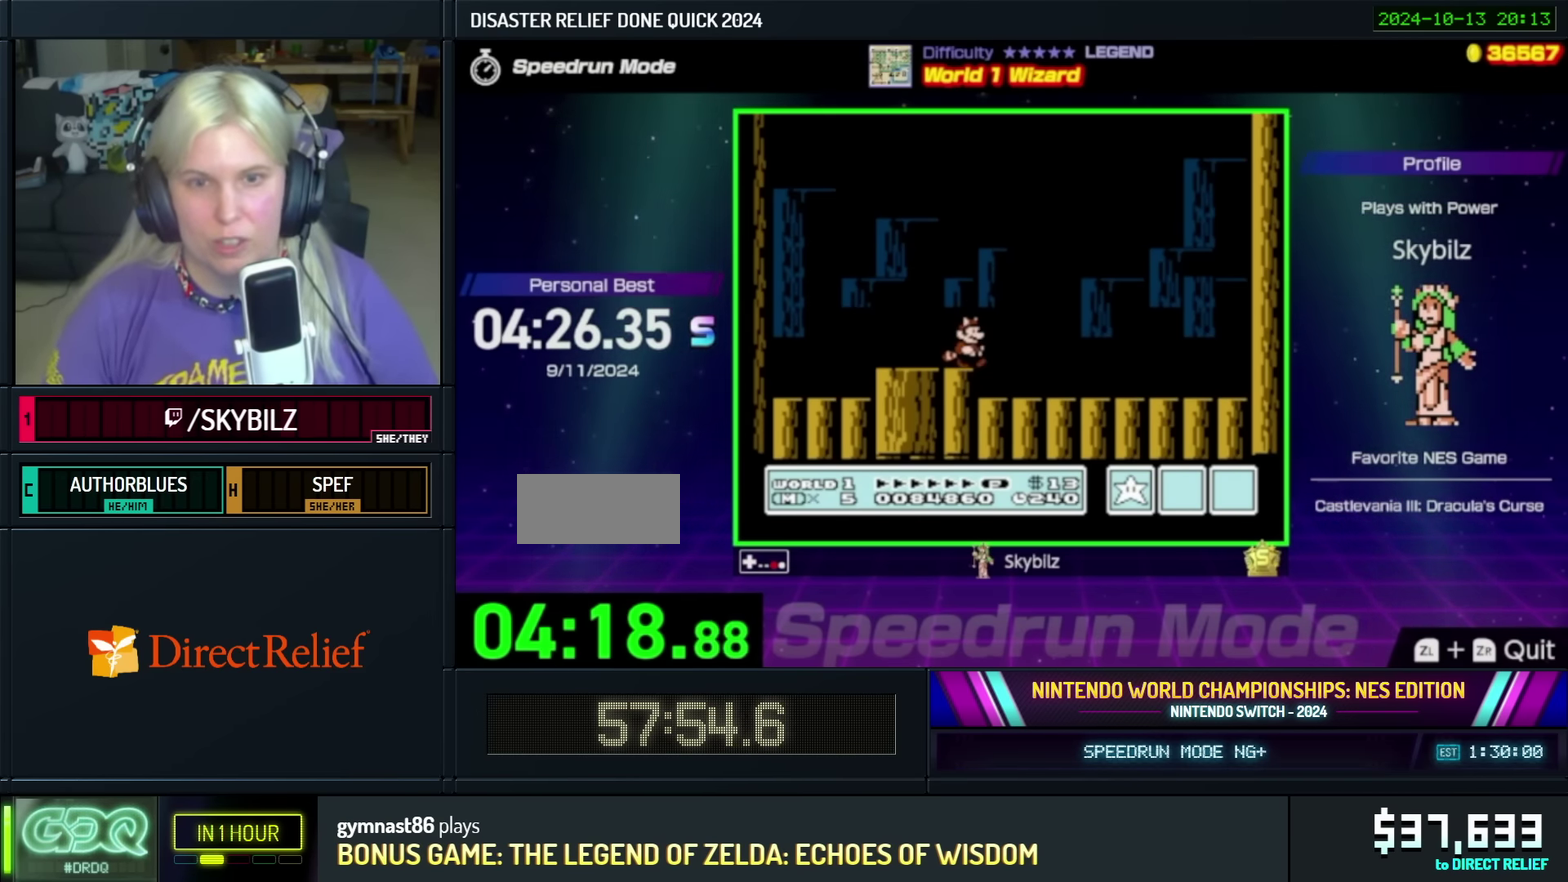
{"buttons": ["A", "B", "DPAD_RIGHT"], "events": [[300, "DPAD_RIGHT", "down"], [433, "A", "down"]]}
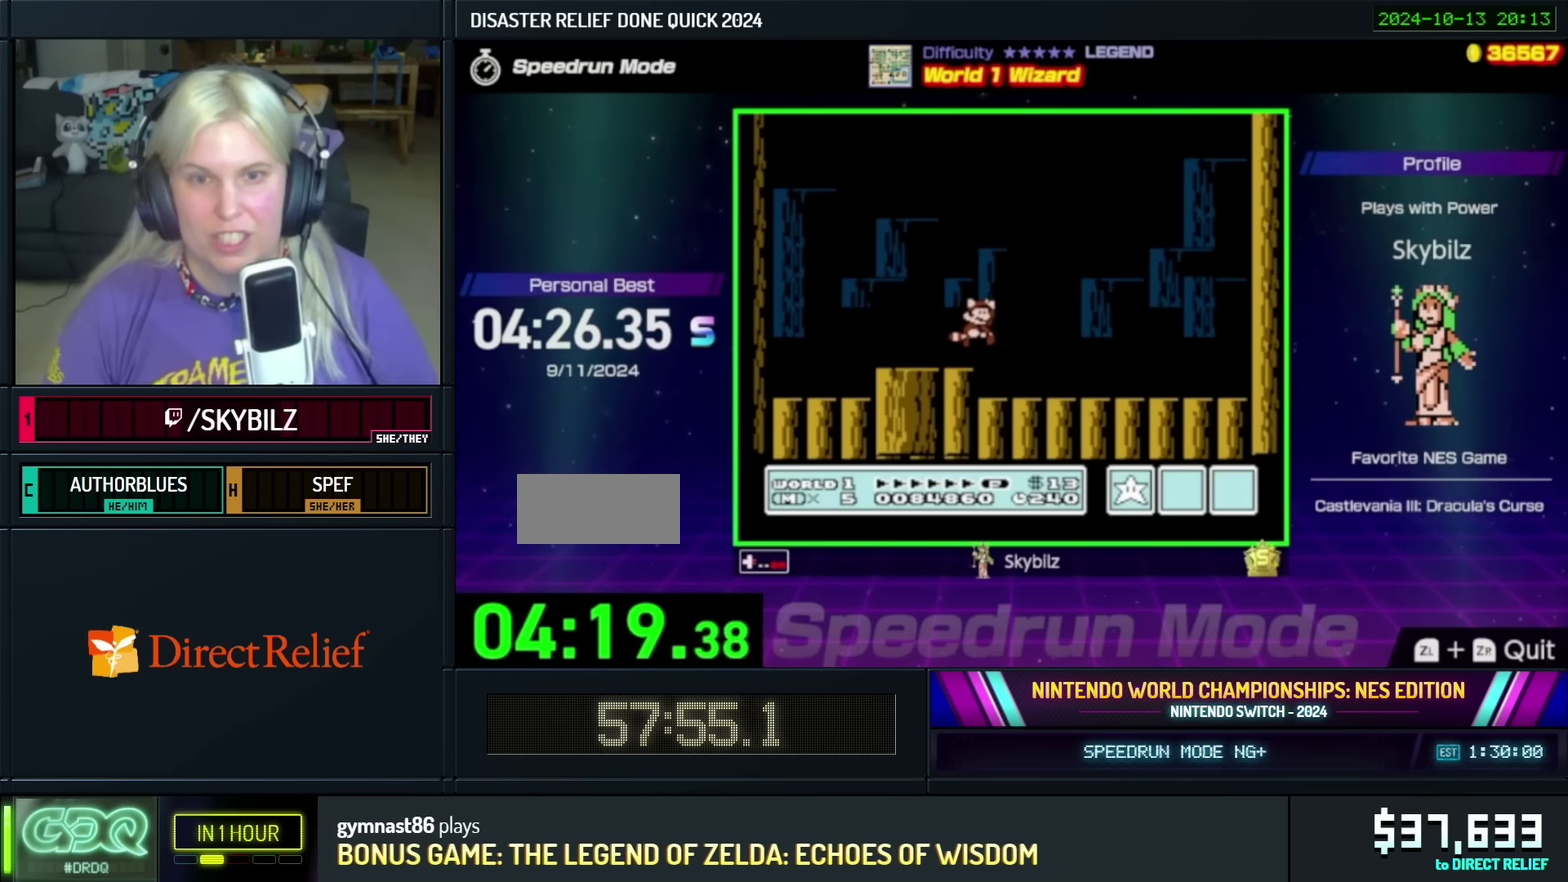
{"buttons": ["B", "DPAD_UP", "DPAD_RIGHT"], "events": [[233, "DPAD_RIGHT", "up"], [233, "DPAD_UP", "down"], [266, "DPAD_LEFT", "down"], [450, "A", "up"], [450, "DPAD_LEFT", "up"], [483, "DPAD_RIGHT", "down"]]}
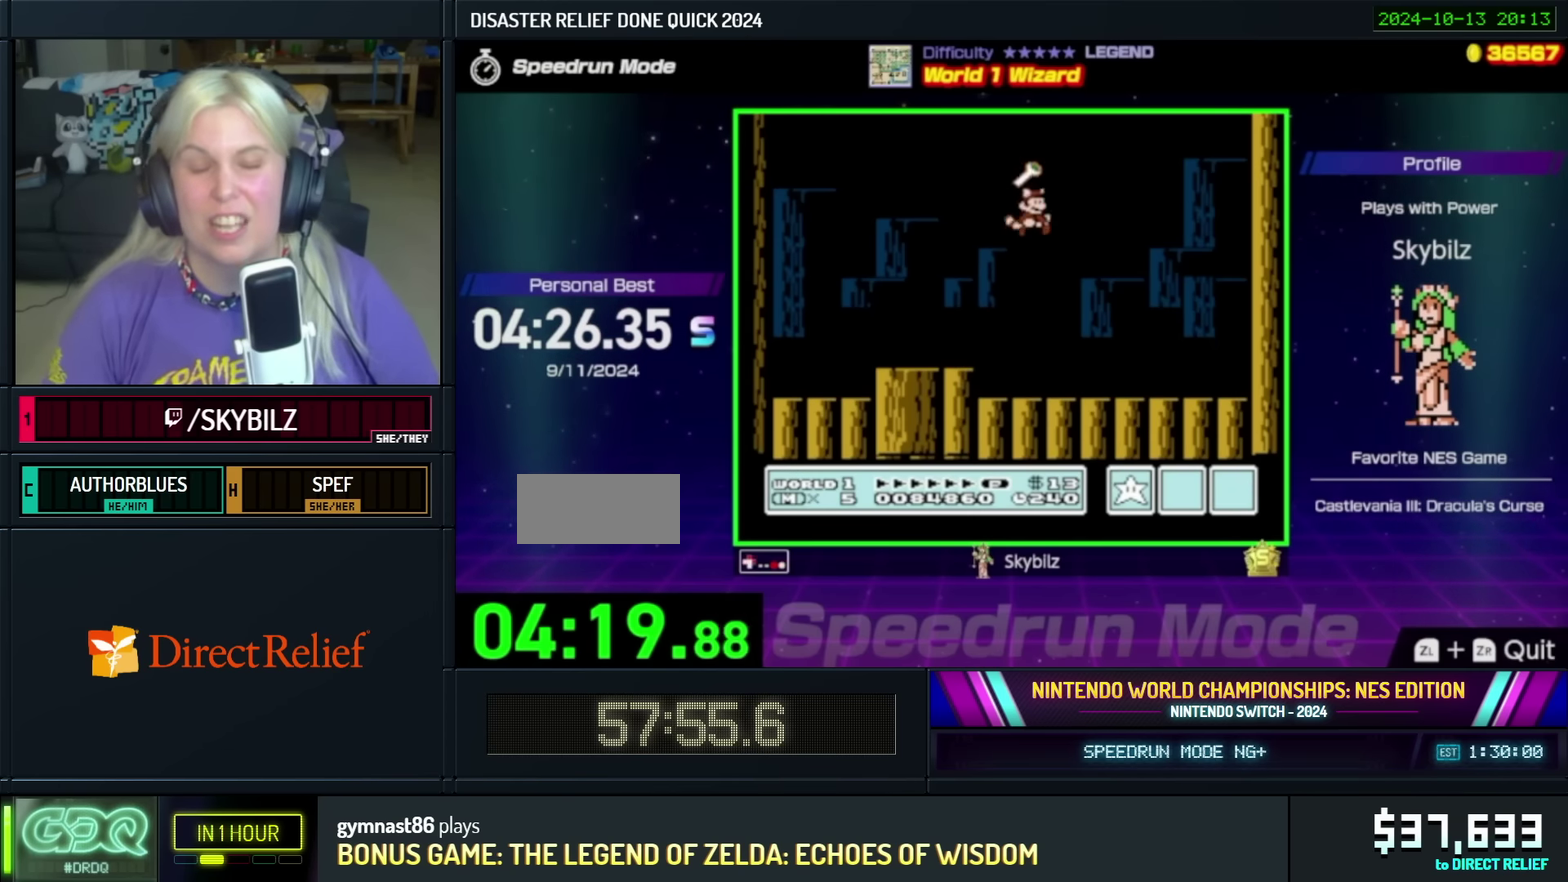
{"buttons": [], "events": [[33, "A", "down"], [100, "DPAD_RIGHT", "up"], [116, "DPAD_LEFT", "down"], [183, "A", "up"], [233, "A", "down"], [383, "A", "up"], [433, "B", "up"], [433, "DPAD_LEFT", "up"], [433, "DPAD_UP", "up"]]}
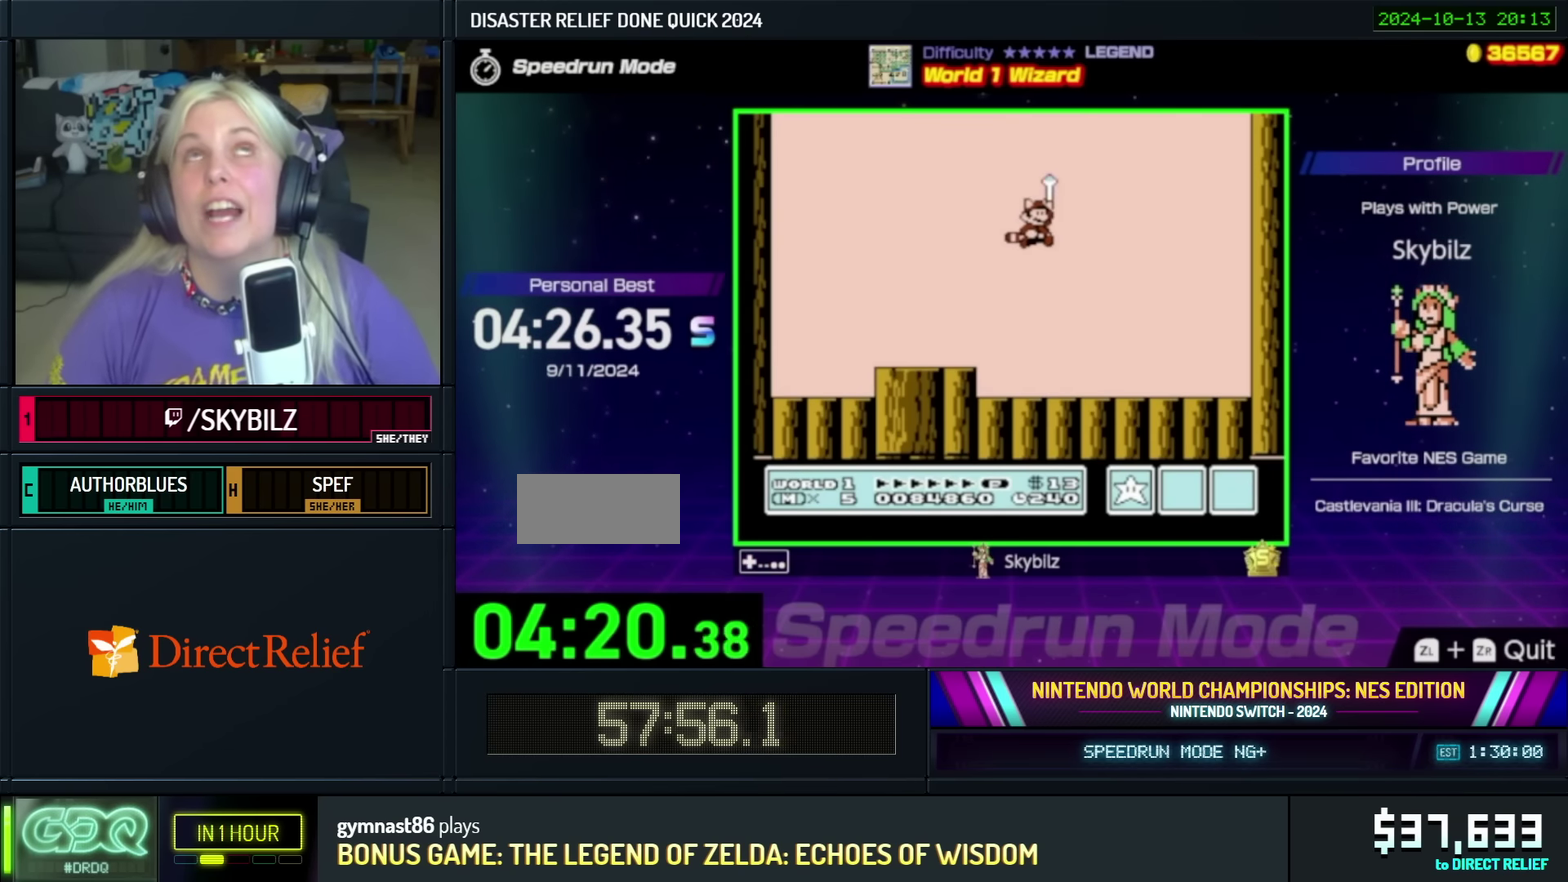
{"buttons": [], "events": [[216, "B", "down"], [450, "B", "up"]]}
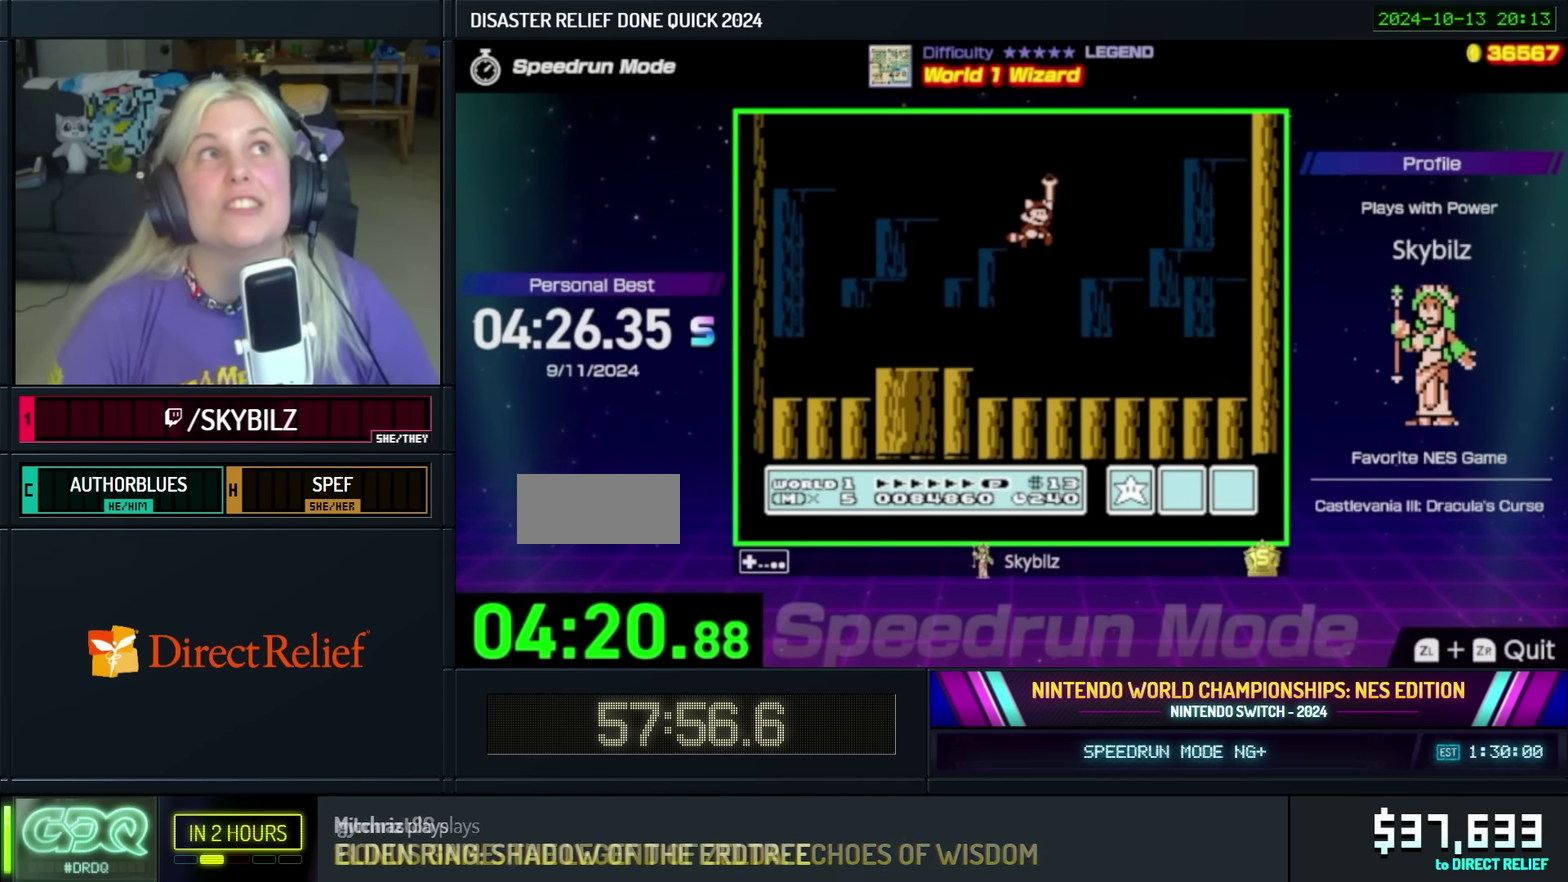
{"buttons": [], "events": []}
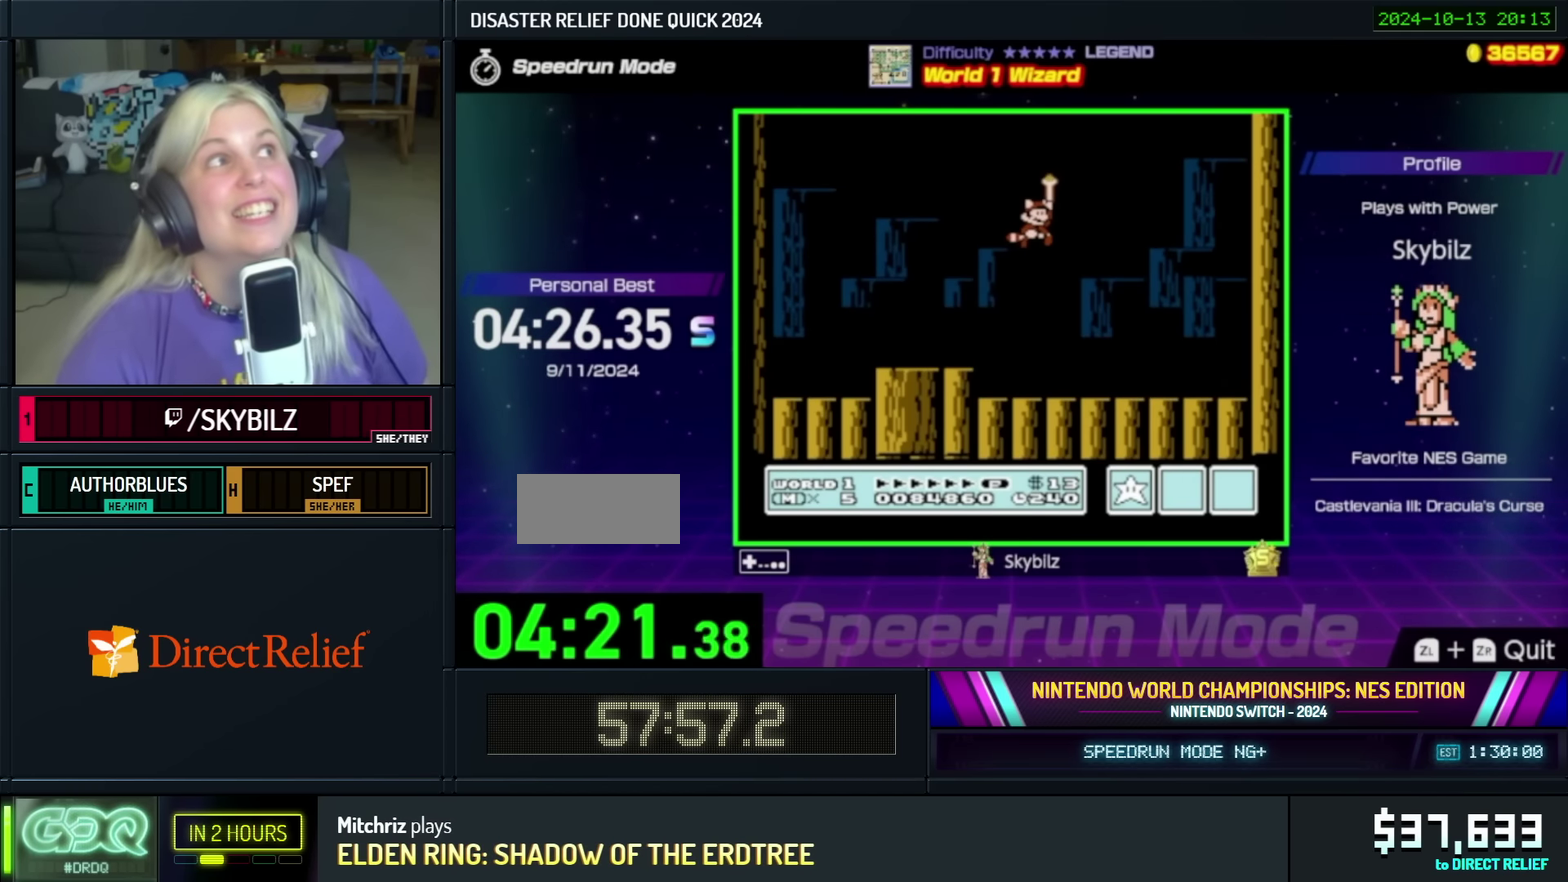
{"buttons": [], "events": []}
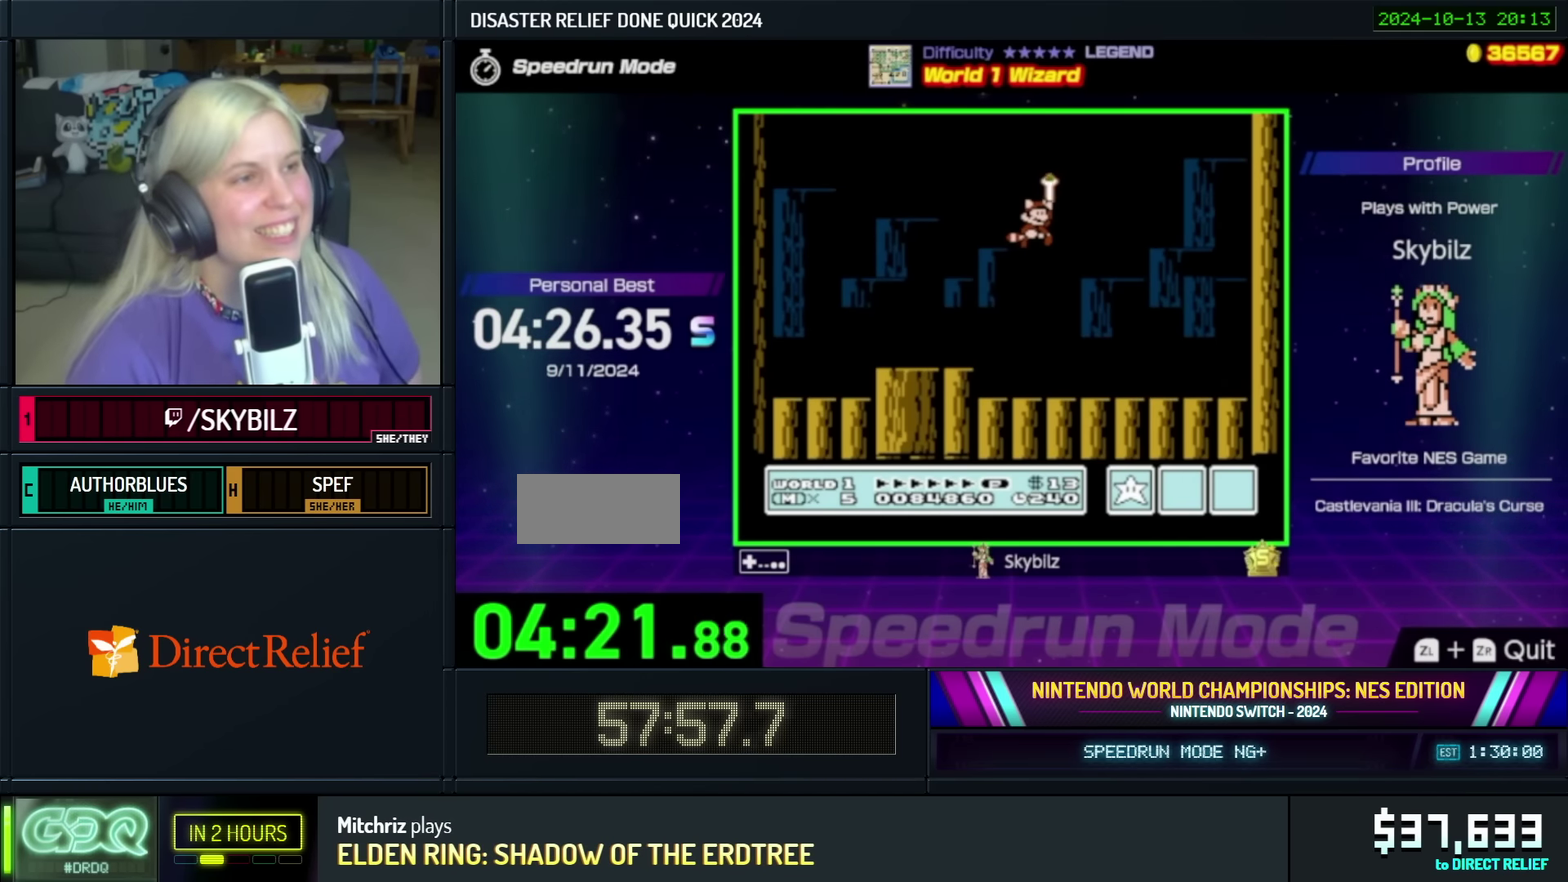
{"buttons": [], "events": []}
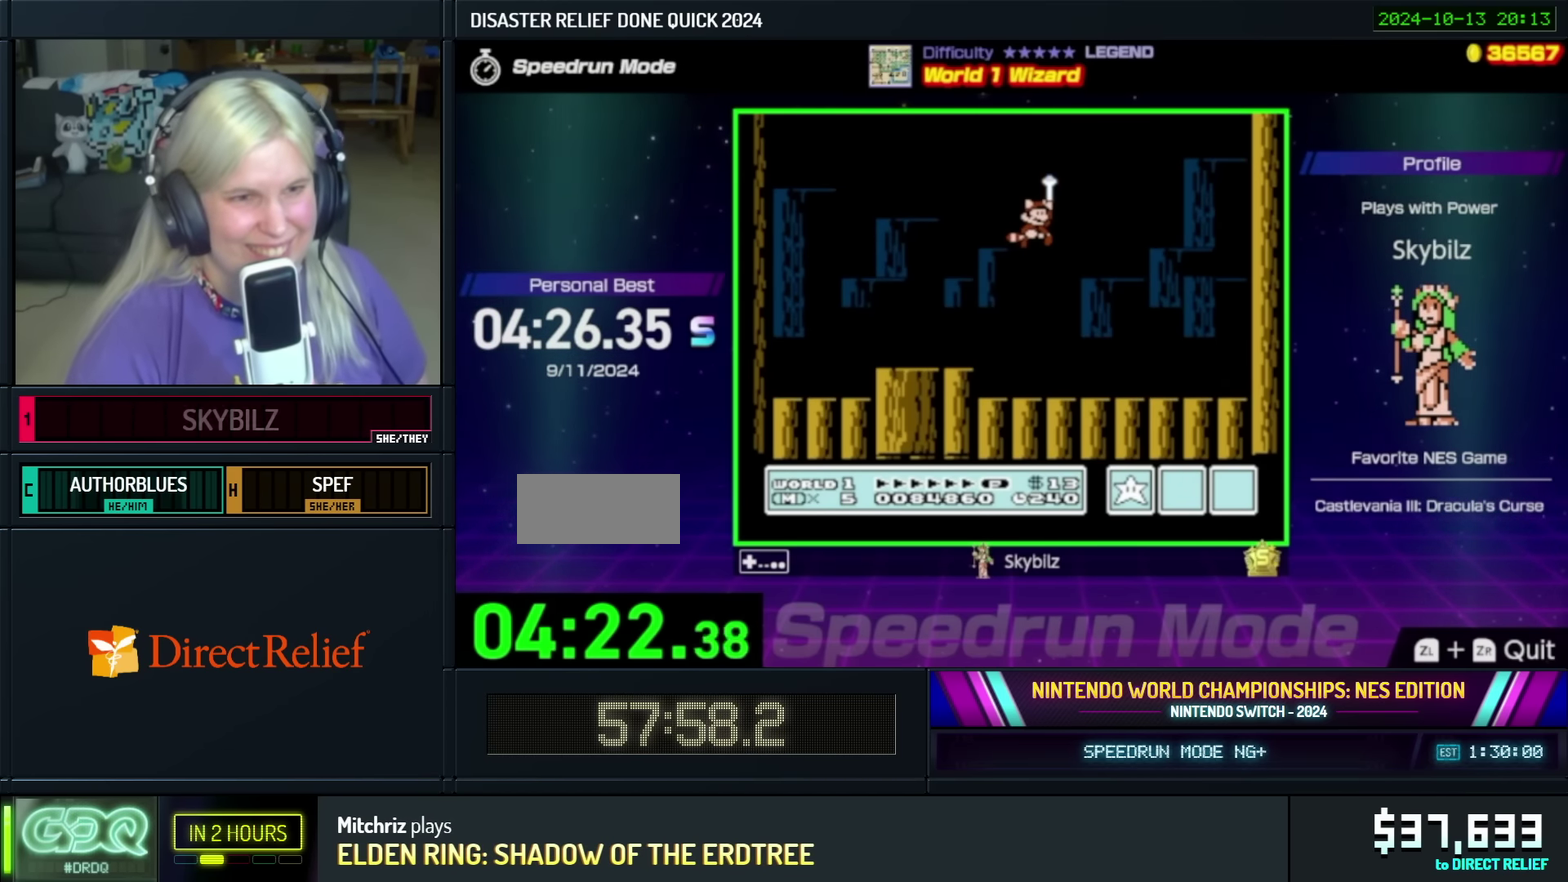
{"buttons": [], "events": []}
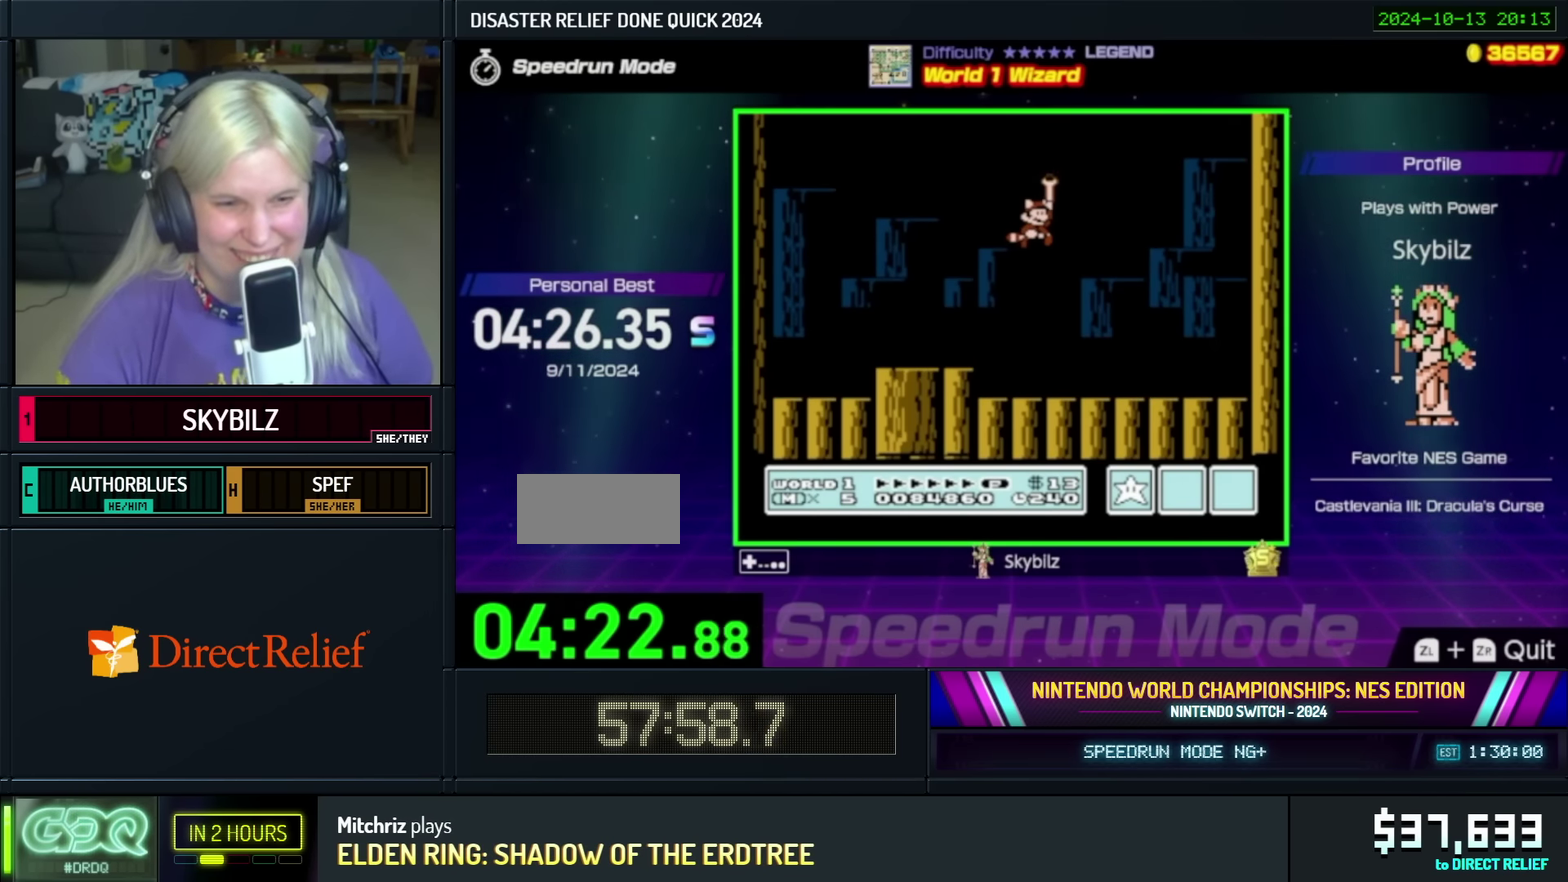
{"buttons": ["A"], "events": [[300, "A", "down"], [416, "A", "up"], [500, "A", "down"]]}
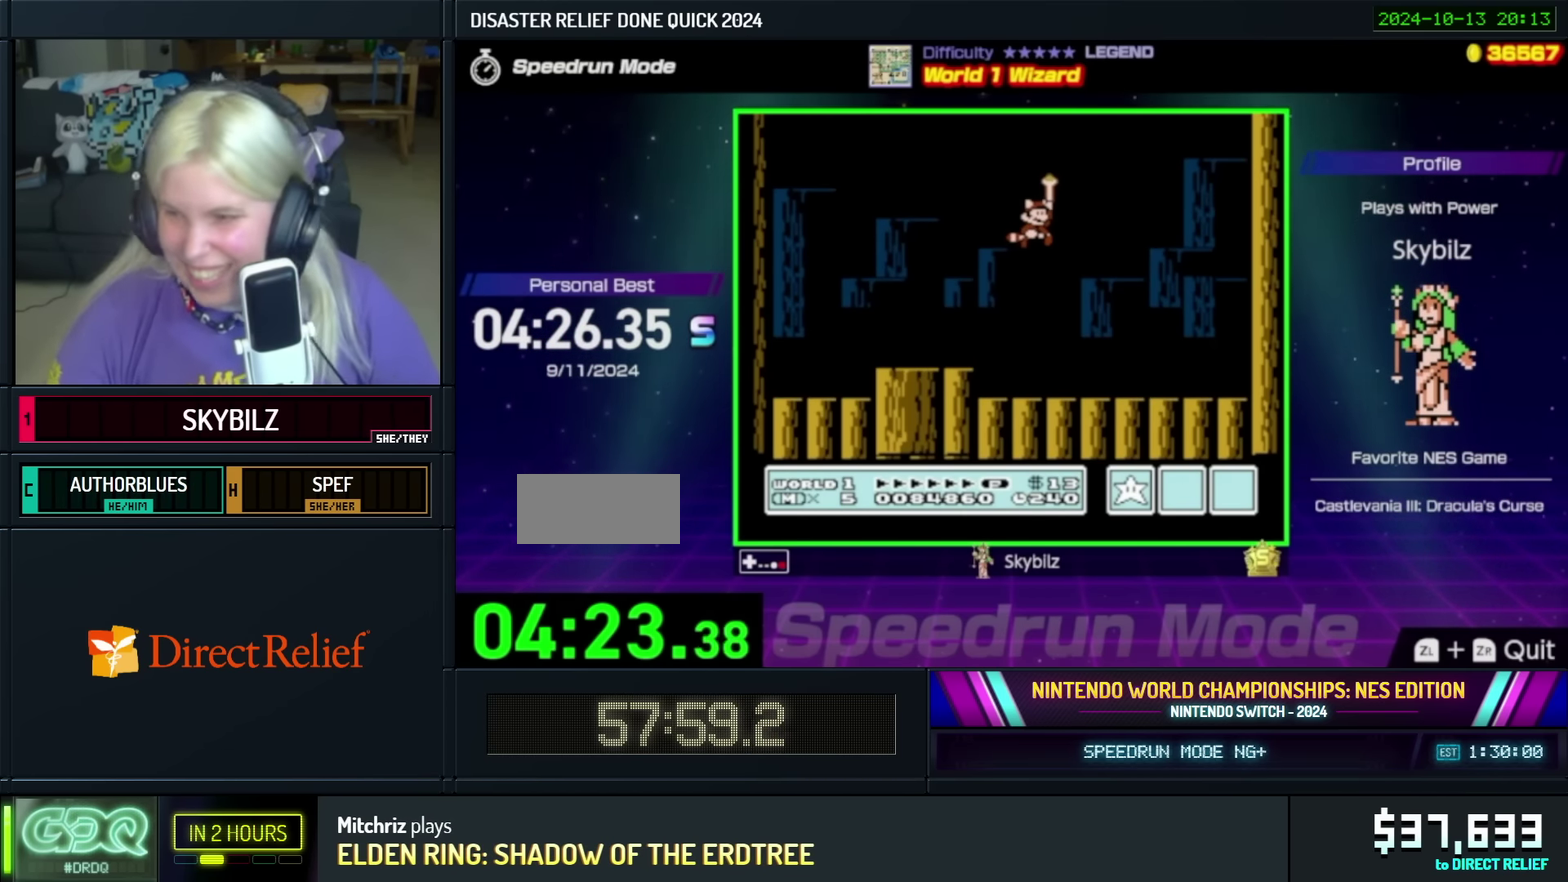
{"buttons": [], "events": [[50, "A", "up"], [233, "A", "down"], [383, "A", "up"]]}